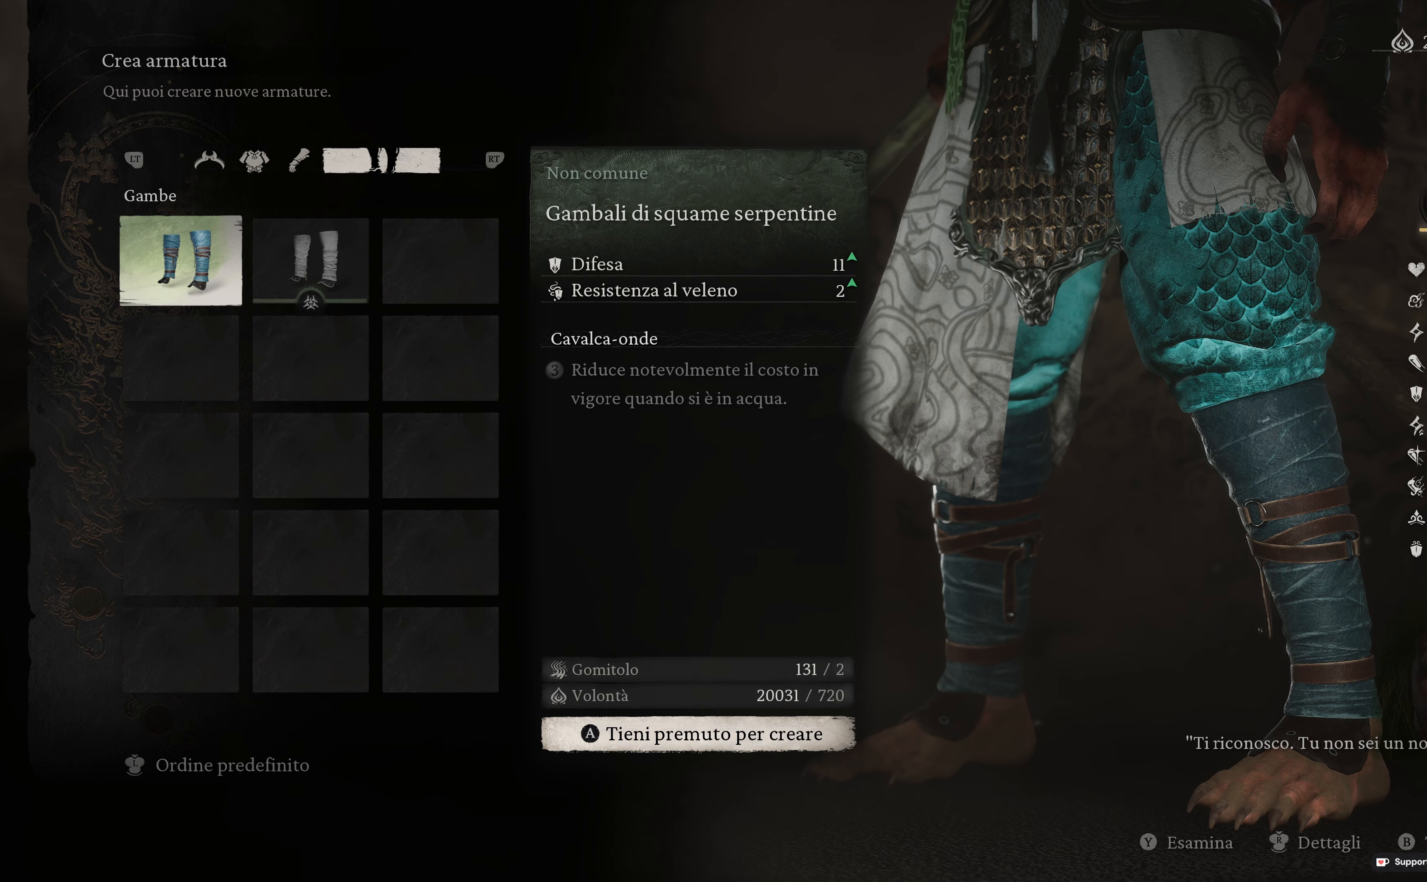
Gameplay with a controller (Xbox layout); each line is a JSON object with the inputs held at the frame after it. "events" lists button and stick changes between this image and that frame as [ms after this image, input, new state], when the widget could be followed in between.
{"buttons": [], "left_stick": "center", "right_stick": "center", "events": []}
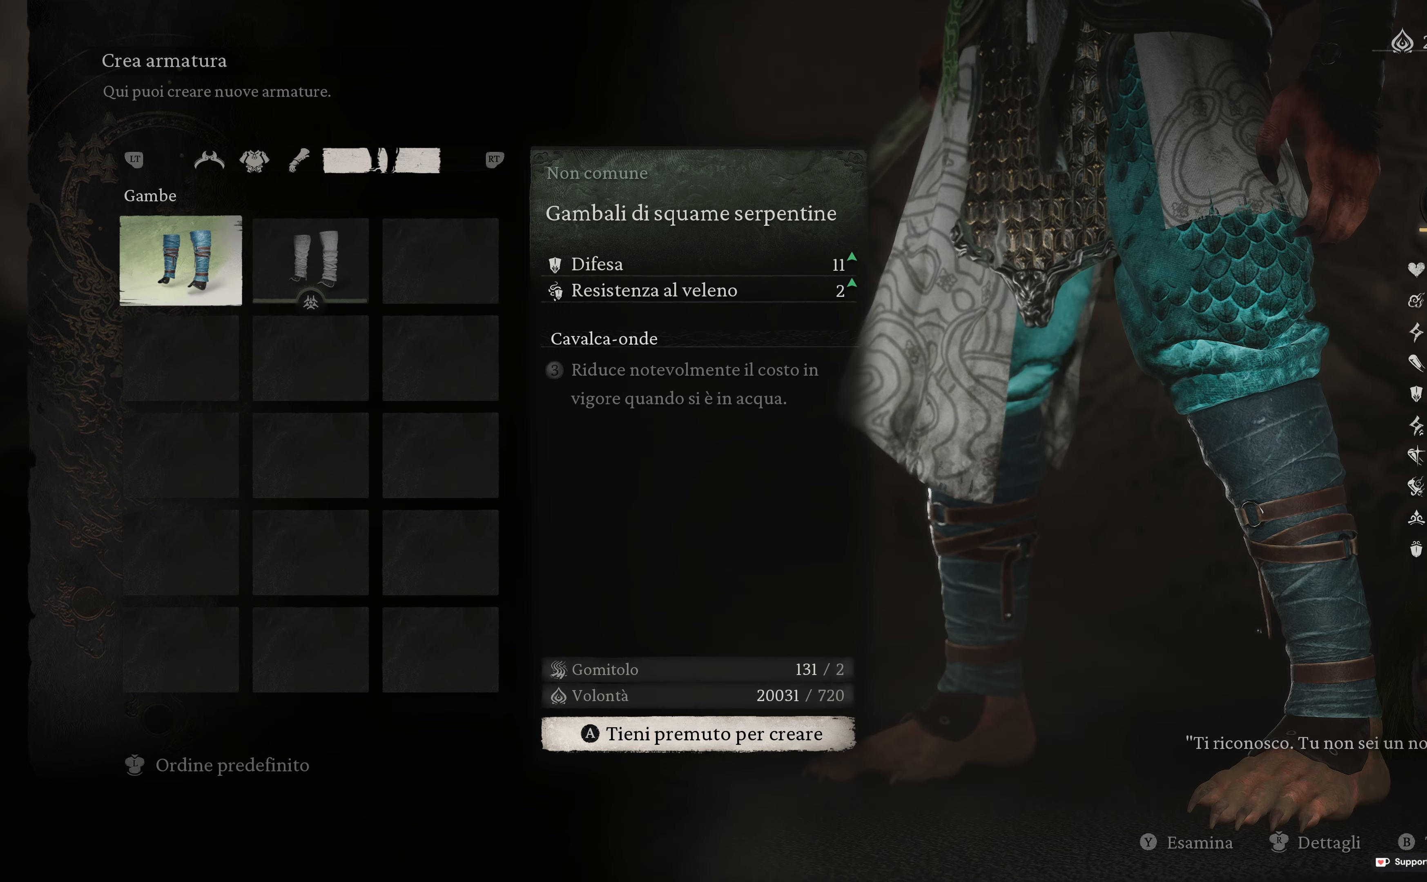
{"buttons": [], "left_stick": "center", "right_stick": "center", "events": []}
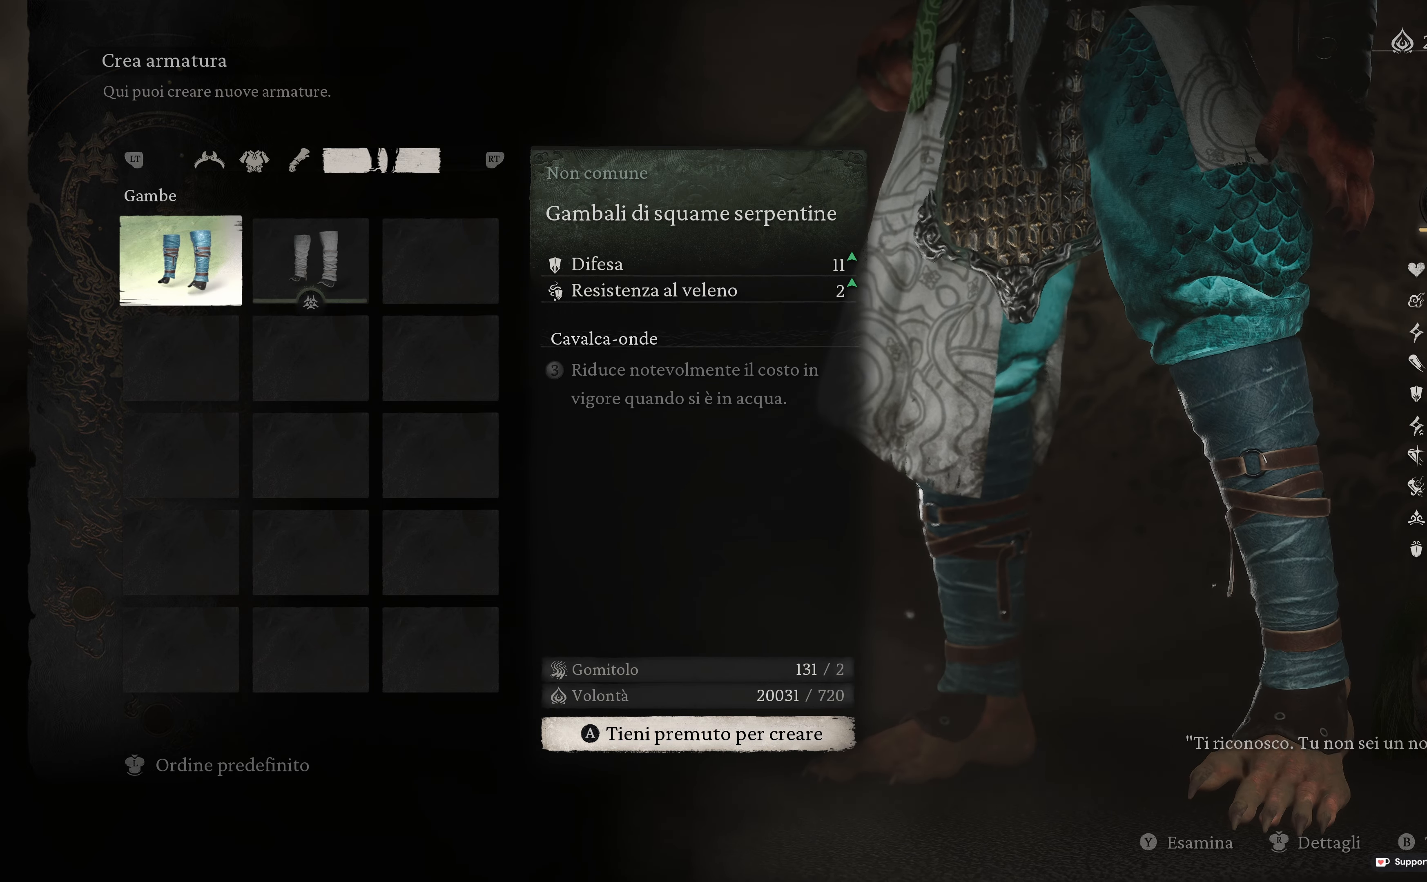
{"buttons": [], "left_stick": "center", "right_stick": "center", "events": []}
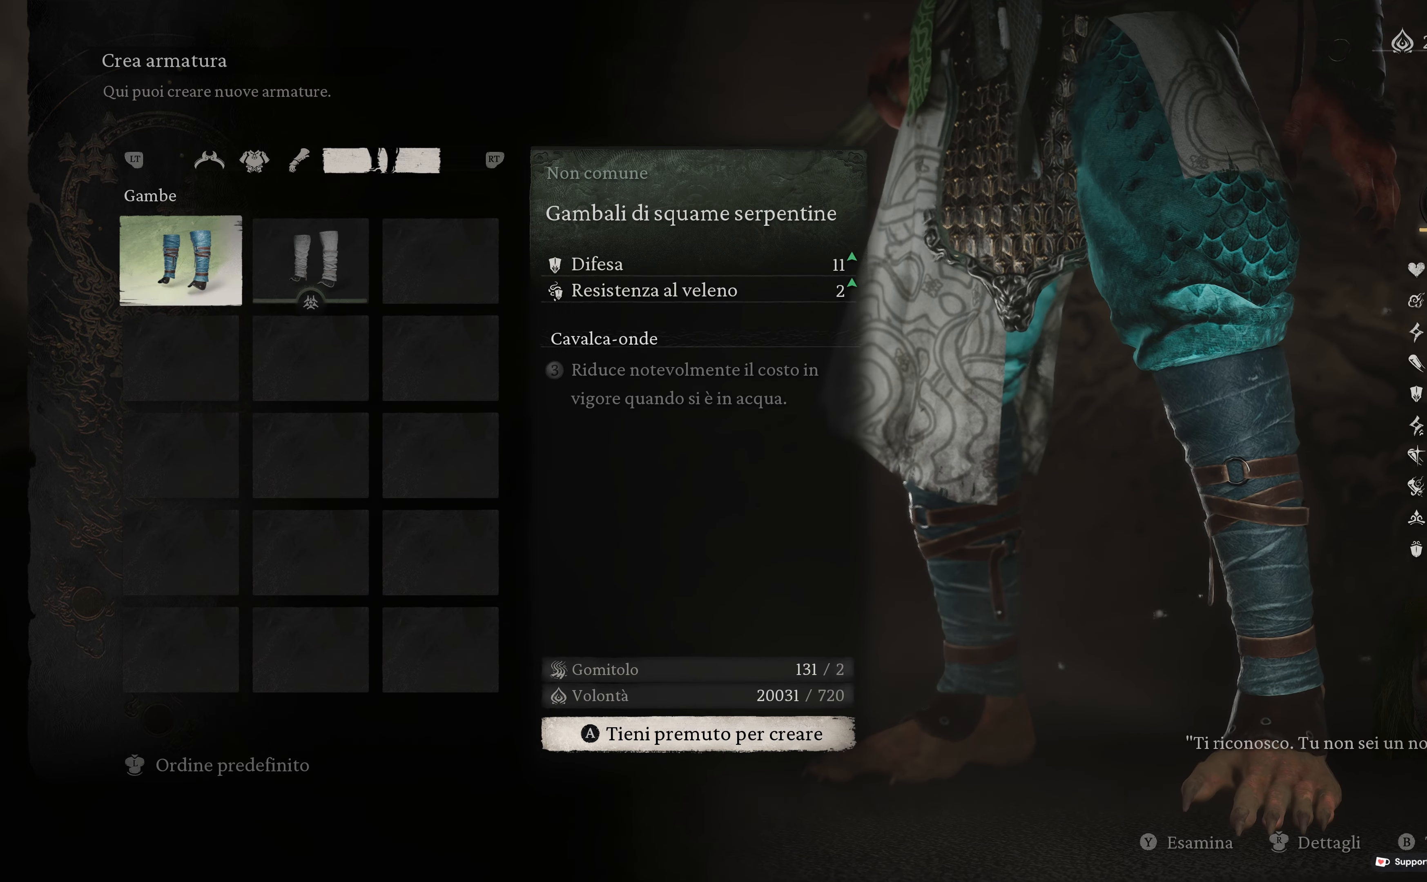
{"buttons": [], "left_stick": "center", "right_stick": "center", "events": []}
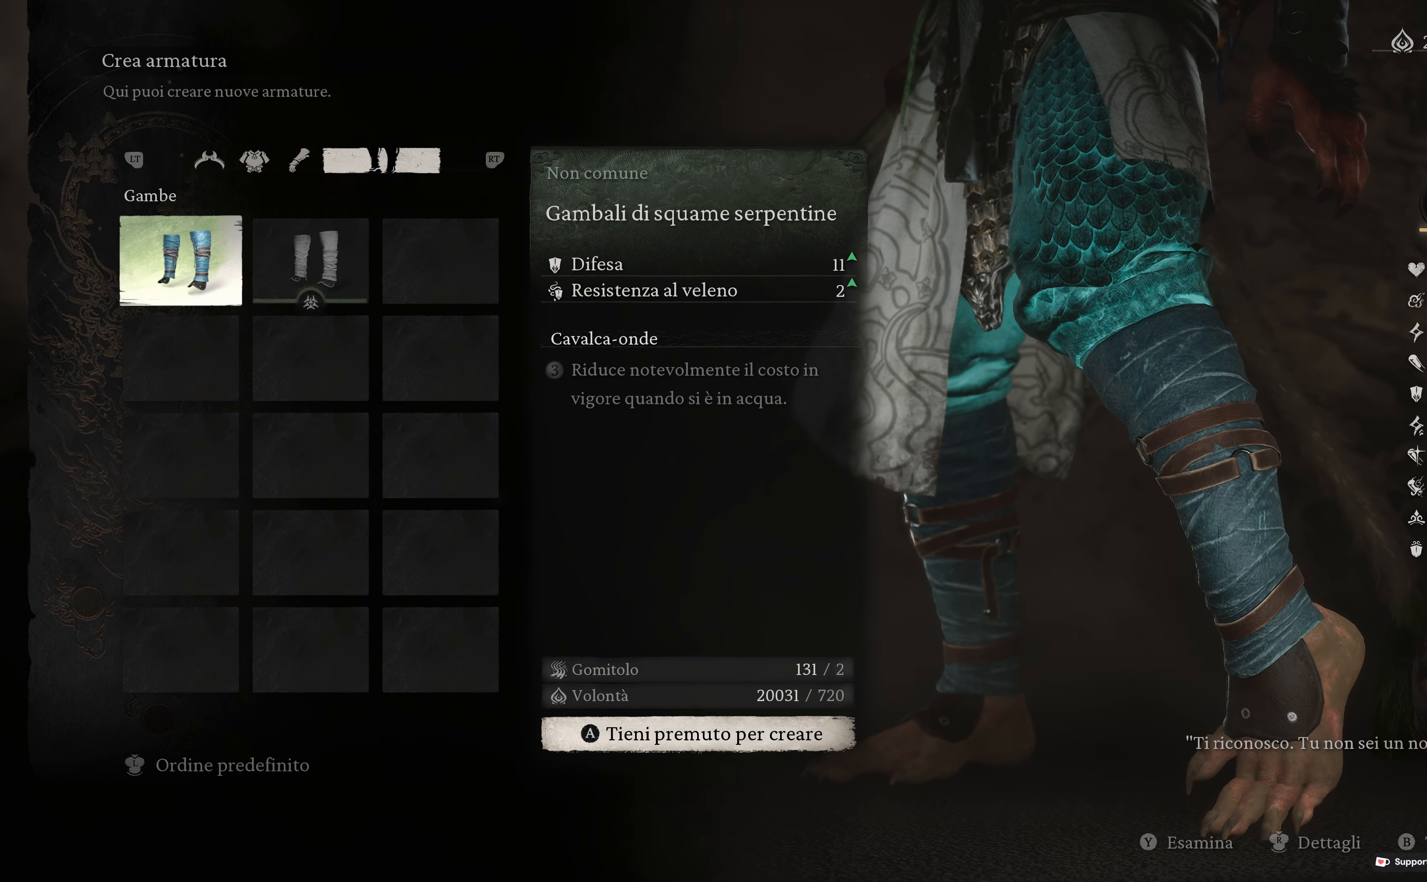
{"buttons": [], "left_stick": "center", "right_stick": "center", "events": [[50, "L2", "down"], [233, "L2", "up"]]}
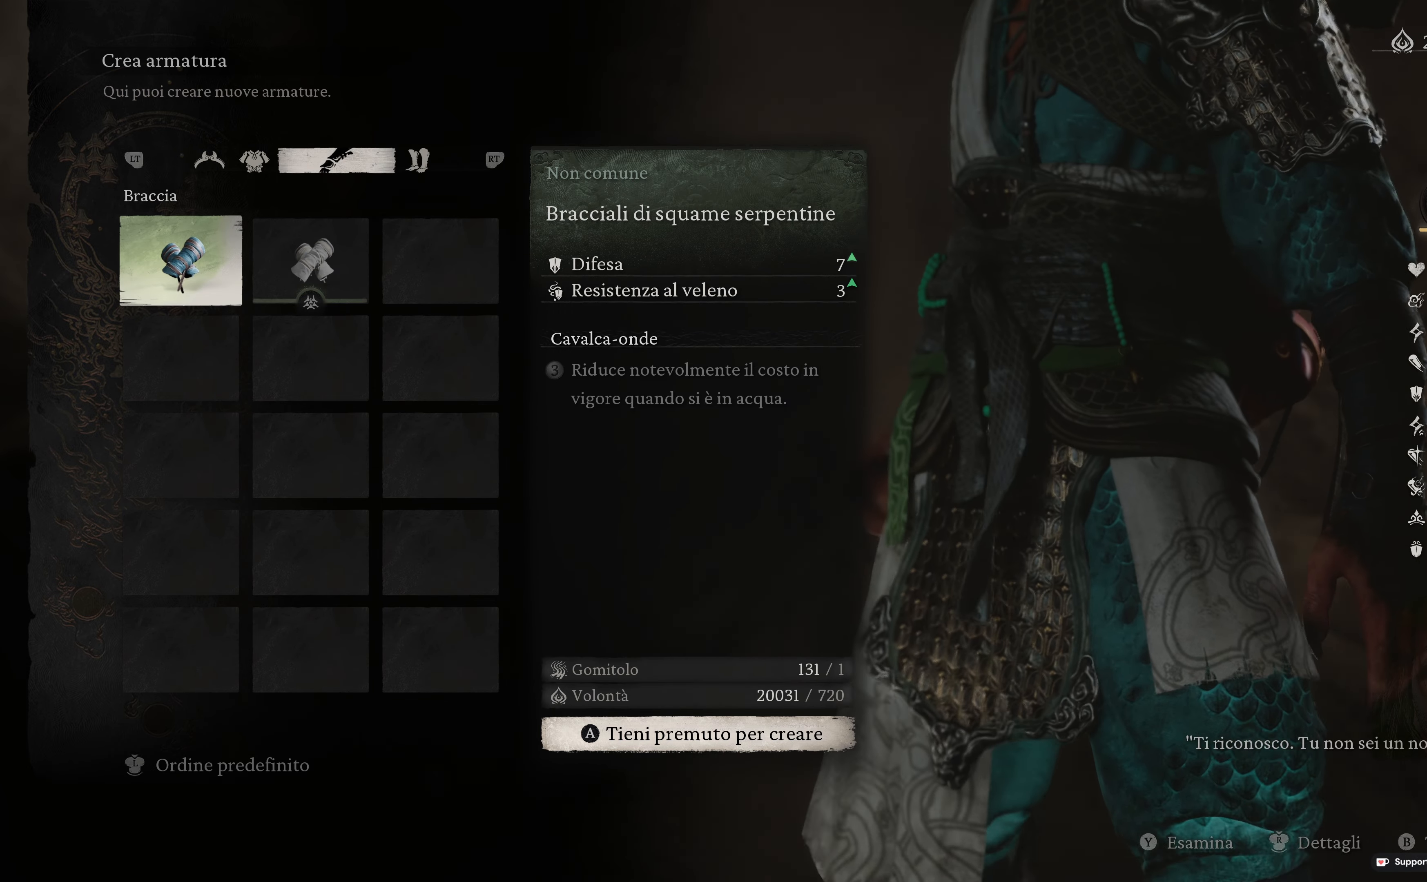
{"buttons": [], "left_stick": "center", "right_stick": "center", "events": []}
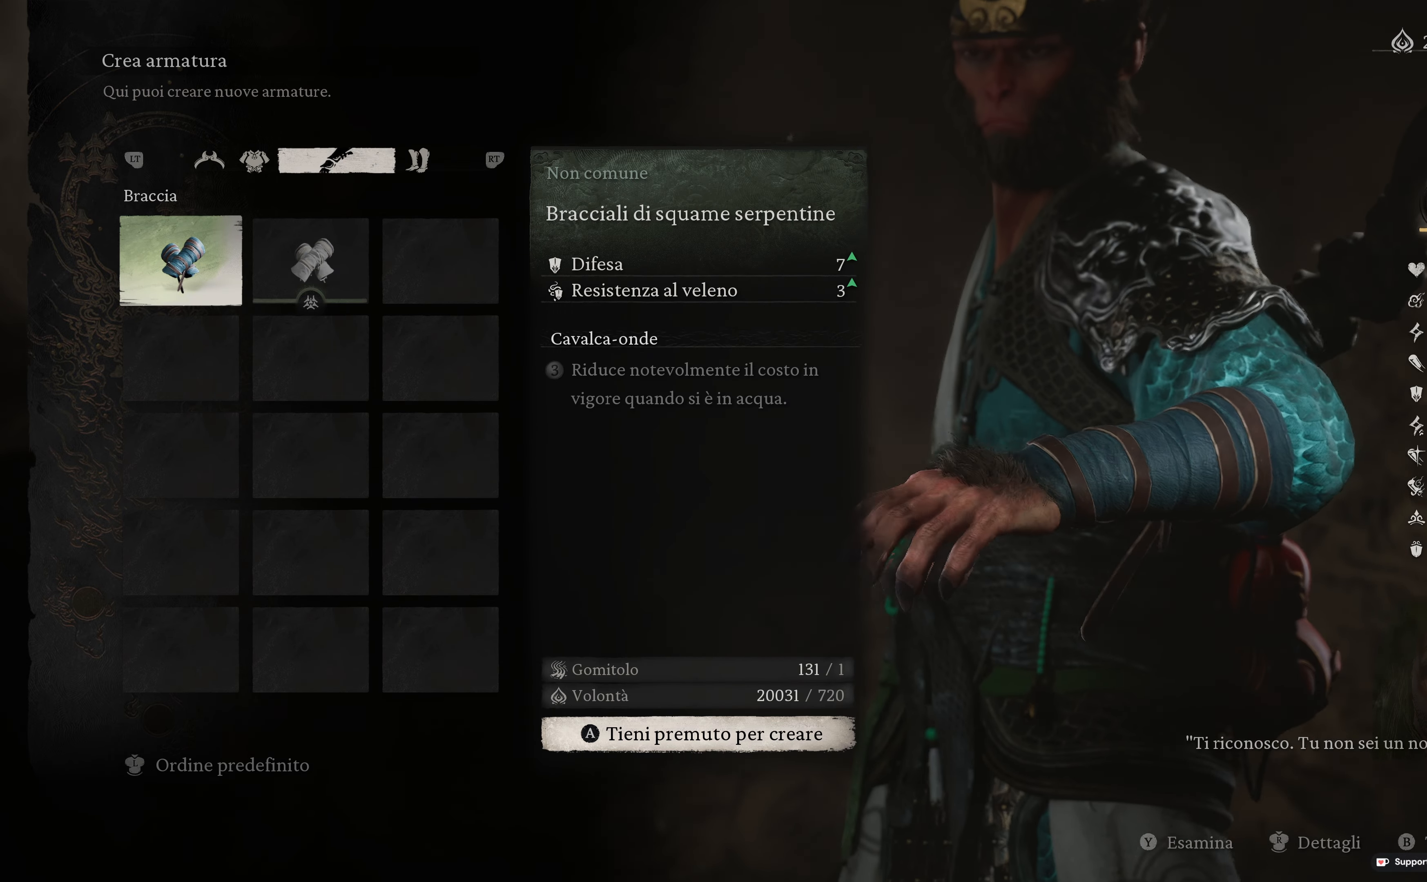
{"buttons": [], "left_stick": "center", "right_stick": "center", "events": []}
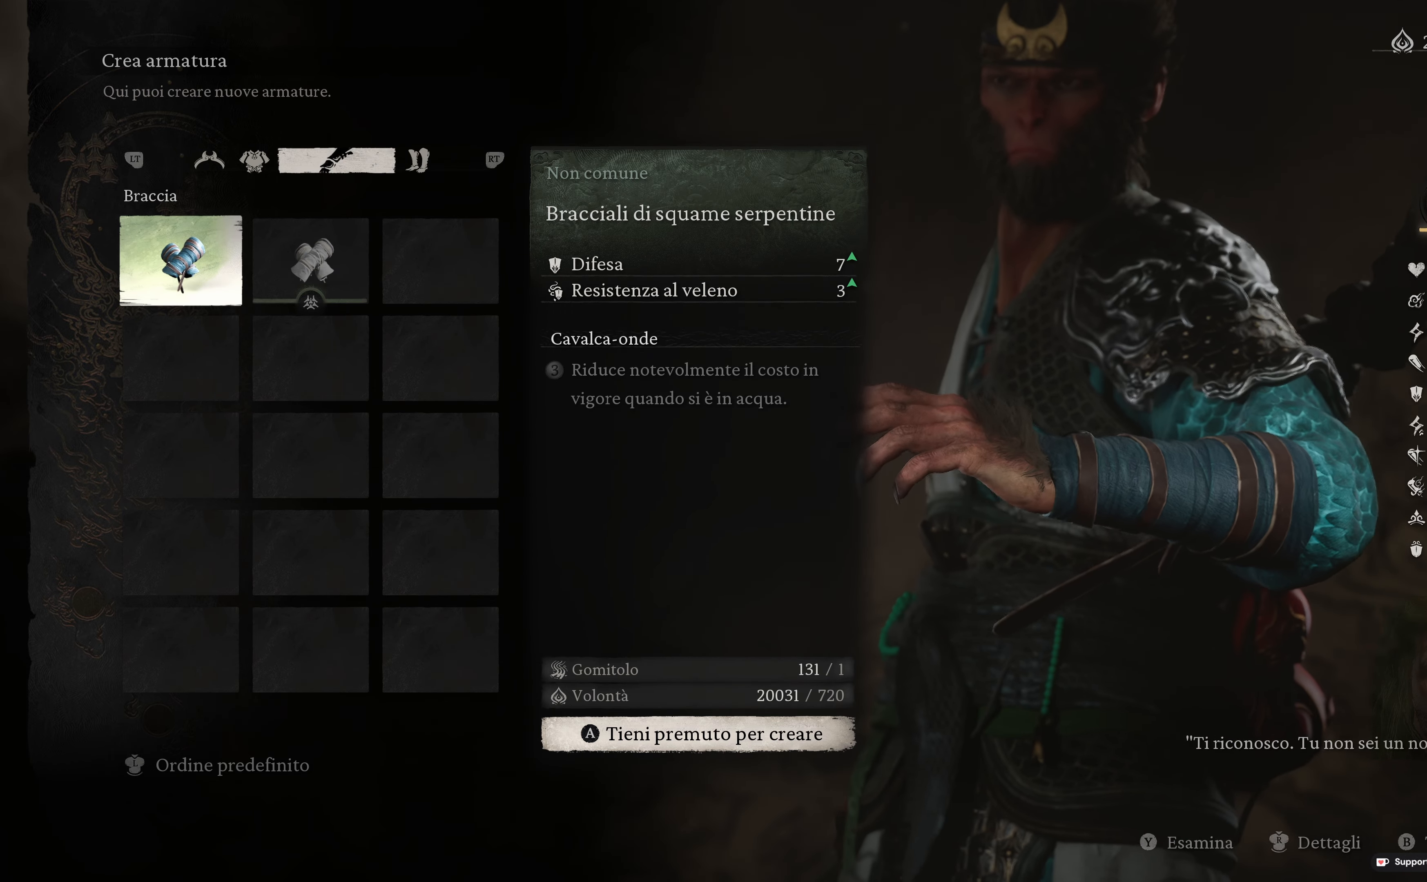
{"buttons": [], "left_stick": "center", "right_stick": "center", "events": []}
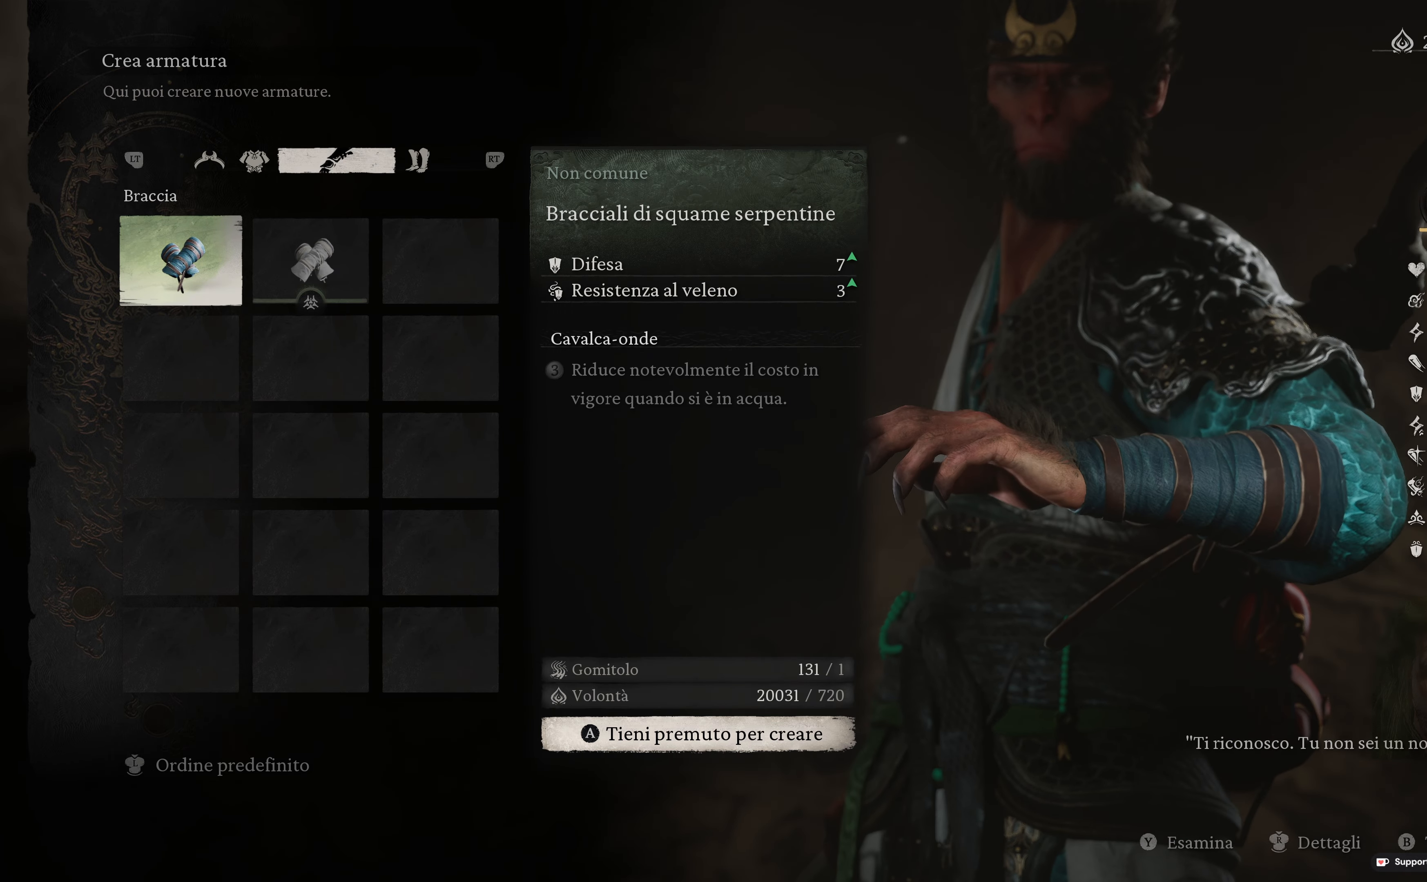
{"buttons": [], "left_stick": "center", "right_stick": "center", "events": []}
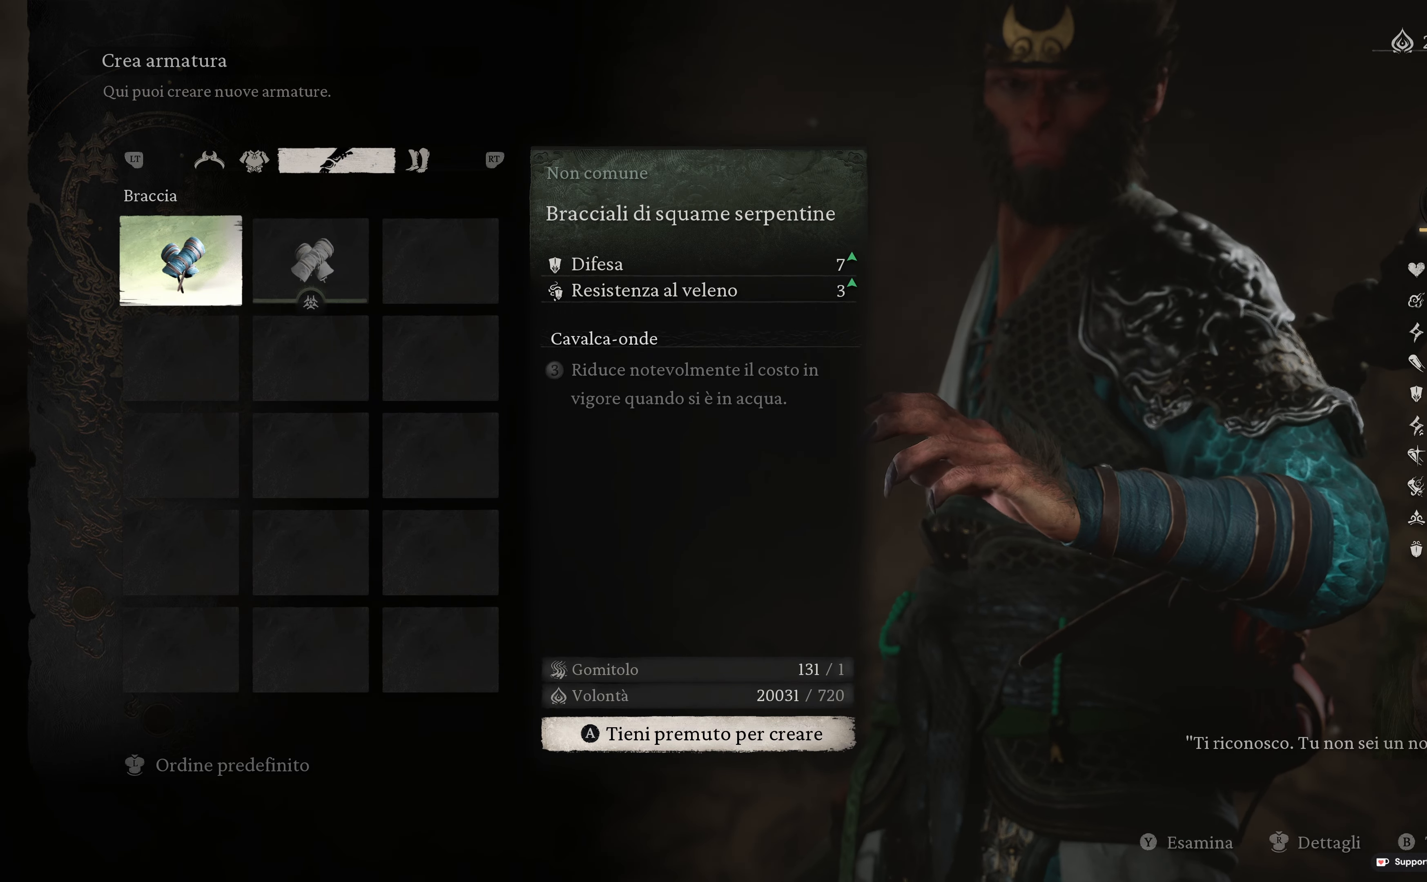
{"buttons": [], "left_stick": "center", "right_stick": "center", "events": []}
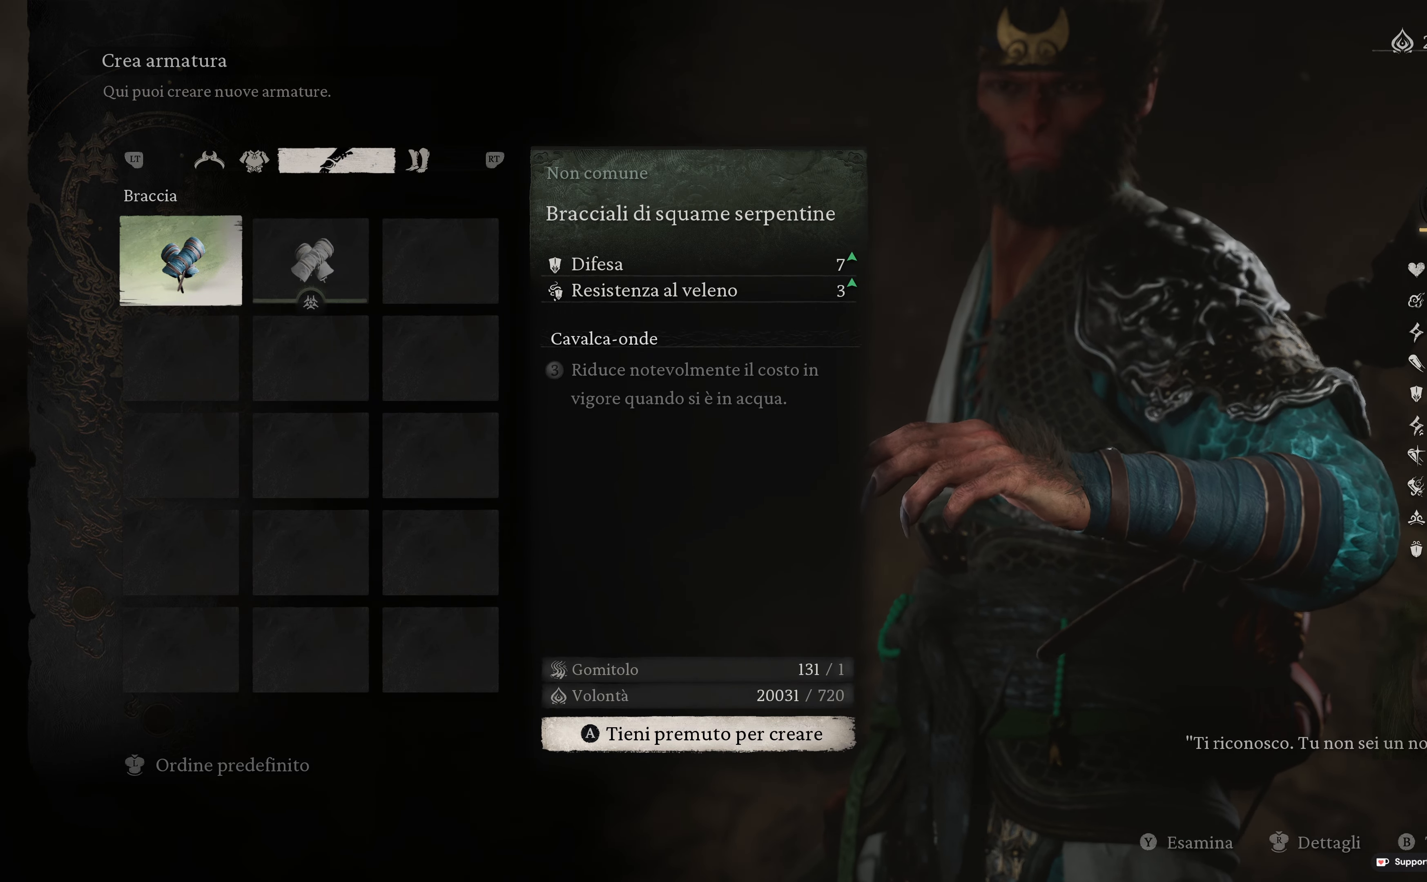
{"buttons": [], "left_stick": "center", "right_stick": "center", "events": []}
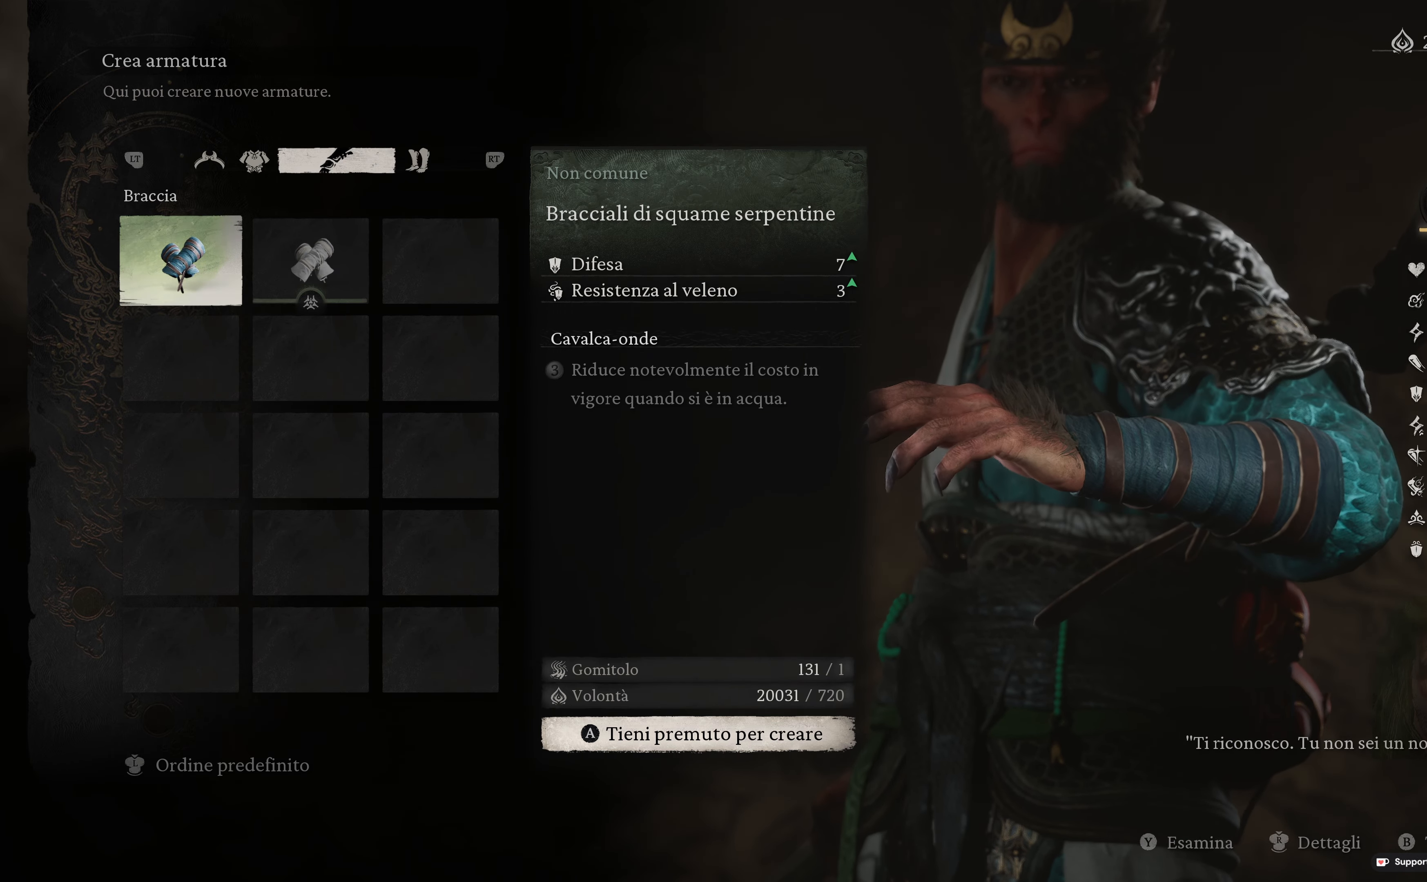
{"buttons": [], "left_stick": "center", "right_stick": "center", "events": [[250, "L2", "down"], [433, "L2", "up"]]}
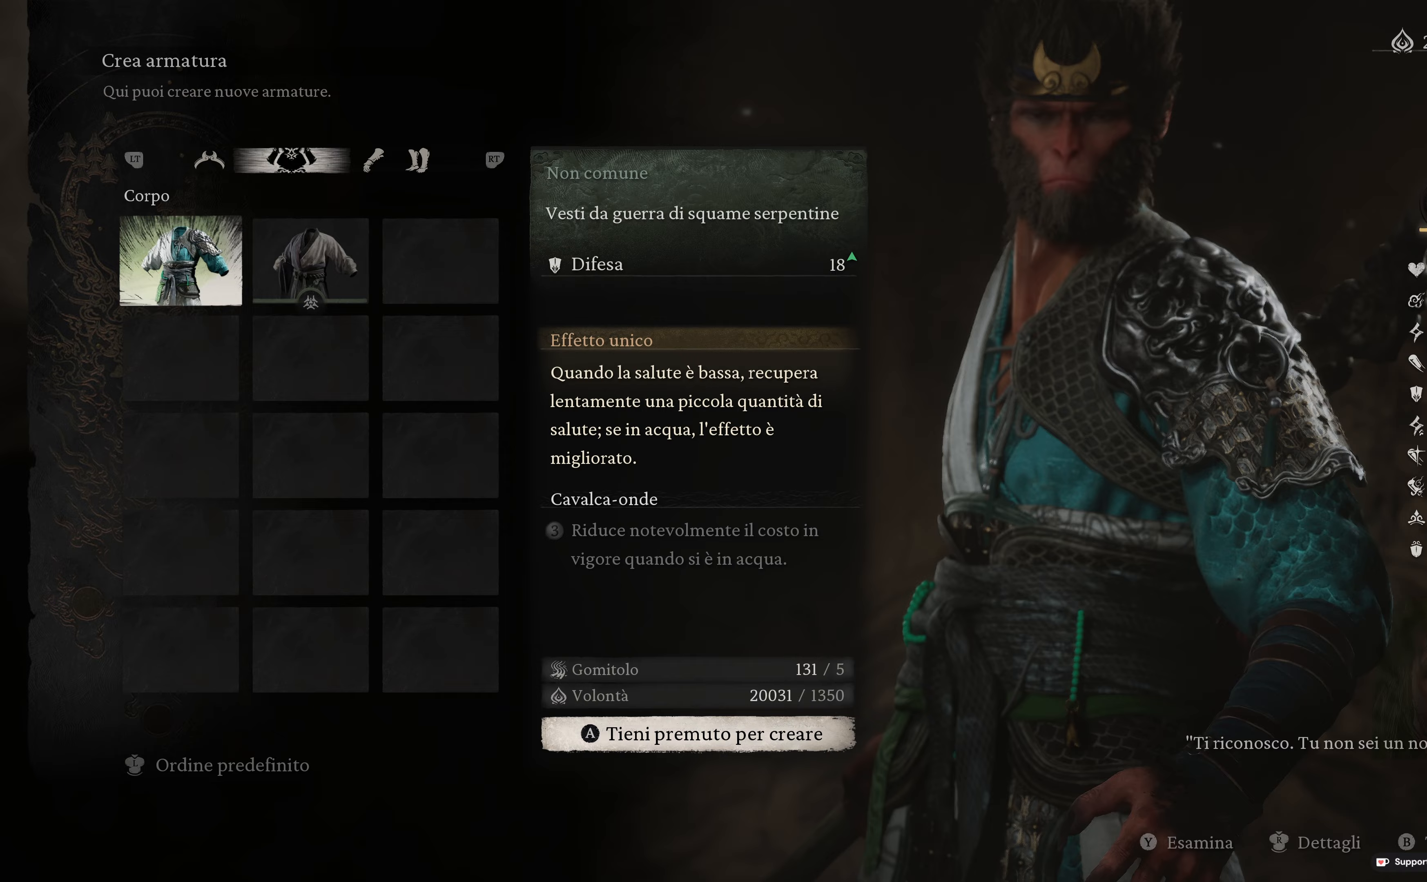
{"buttons": [], "left_stick": "center", "right_stick": "center", "events": []}
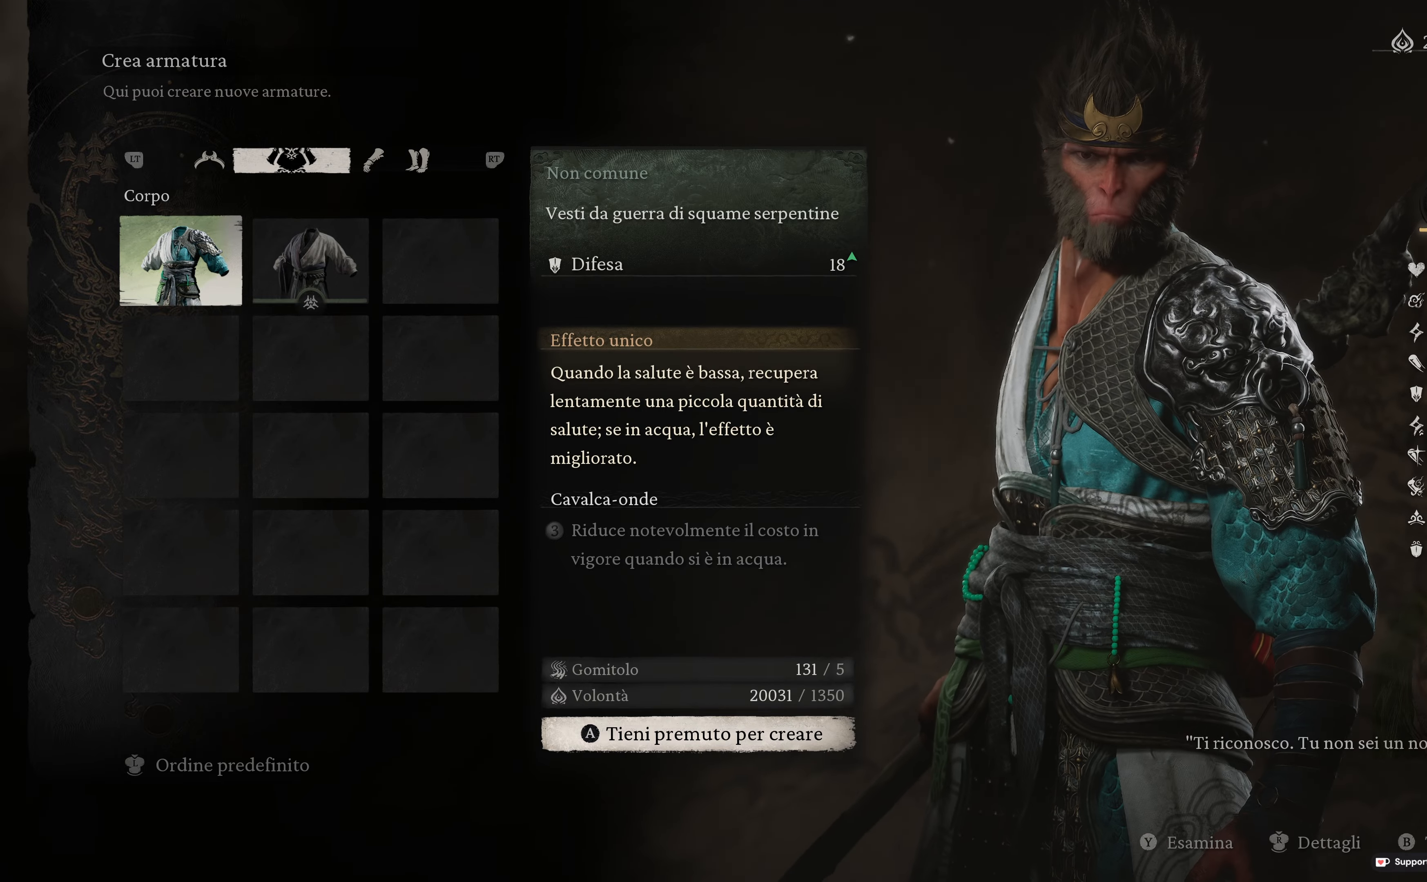
{"buttons": ["A"], "left_stick": "center", "right_stick": "center", "events": [[300, "A", "down"]]}
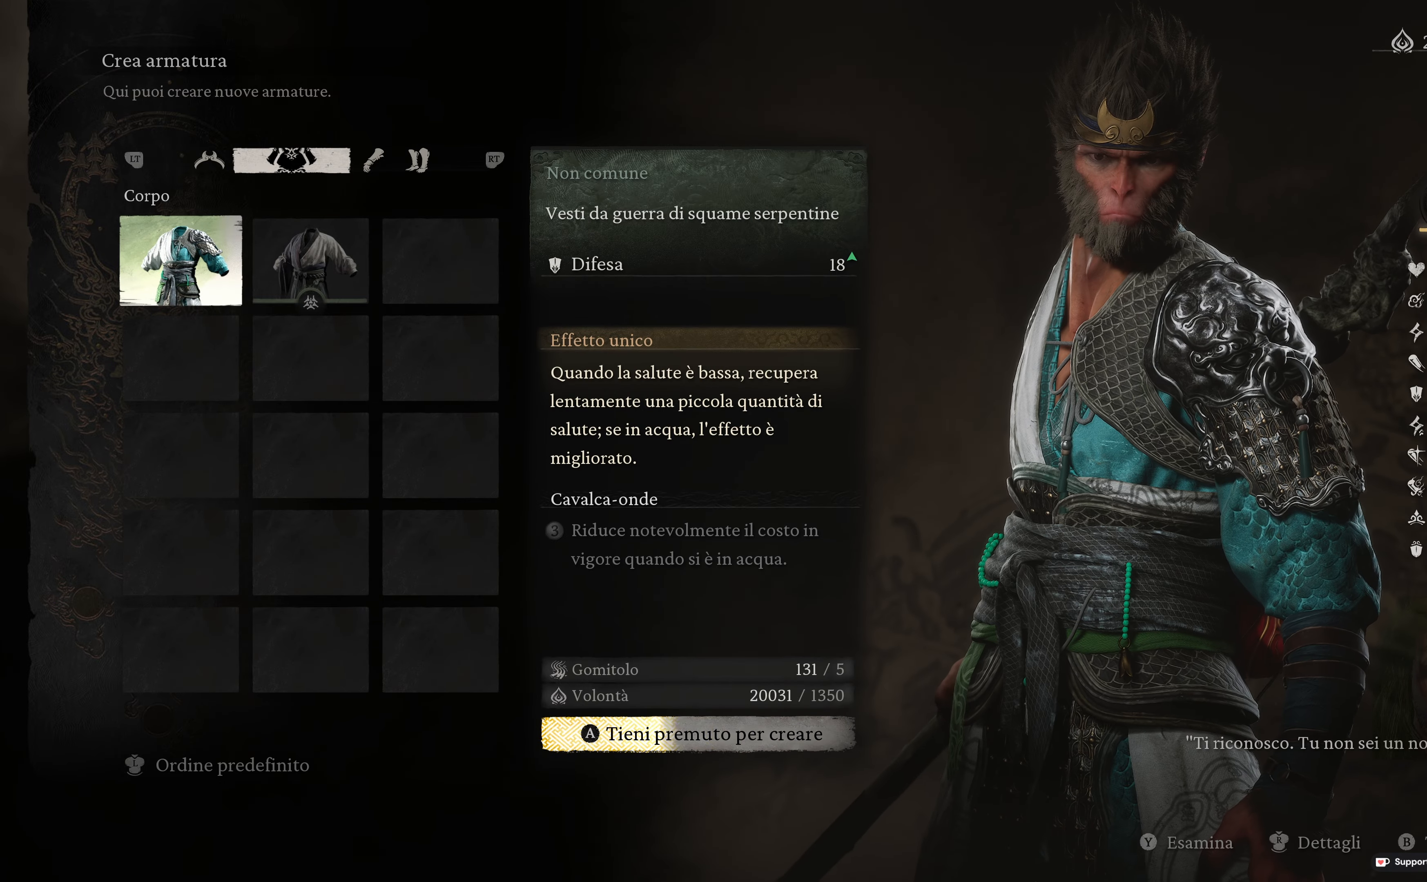
{"buttons": ["A"], "left_stick": "center", "right_stick": "center", "events": []}
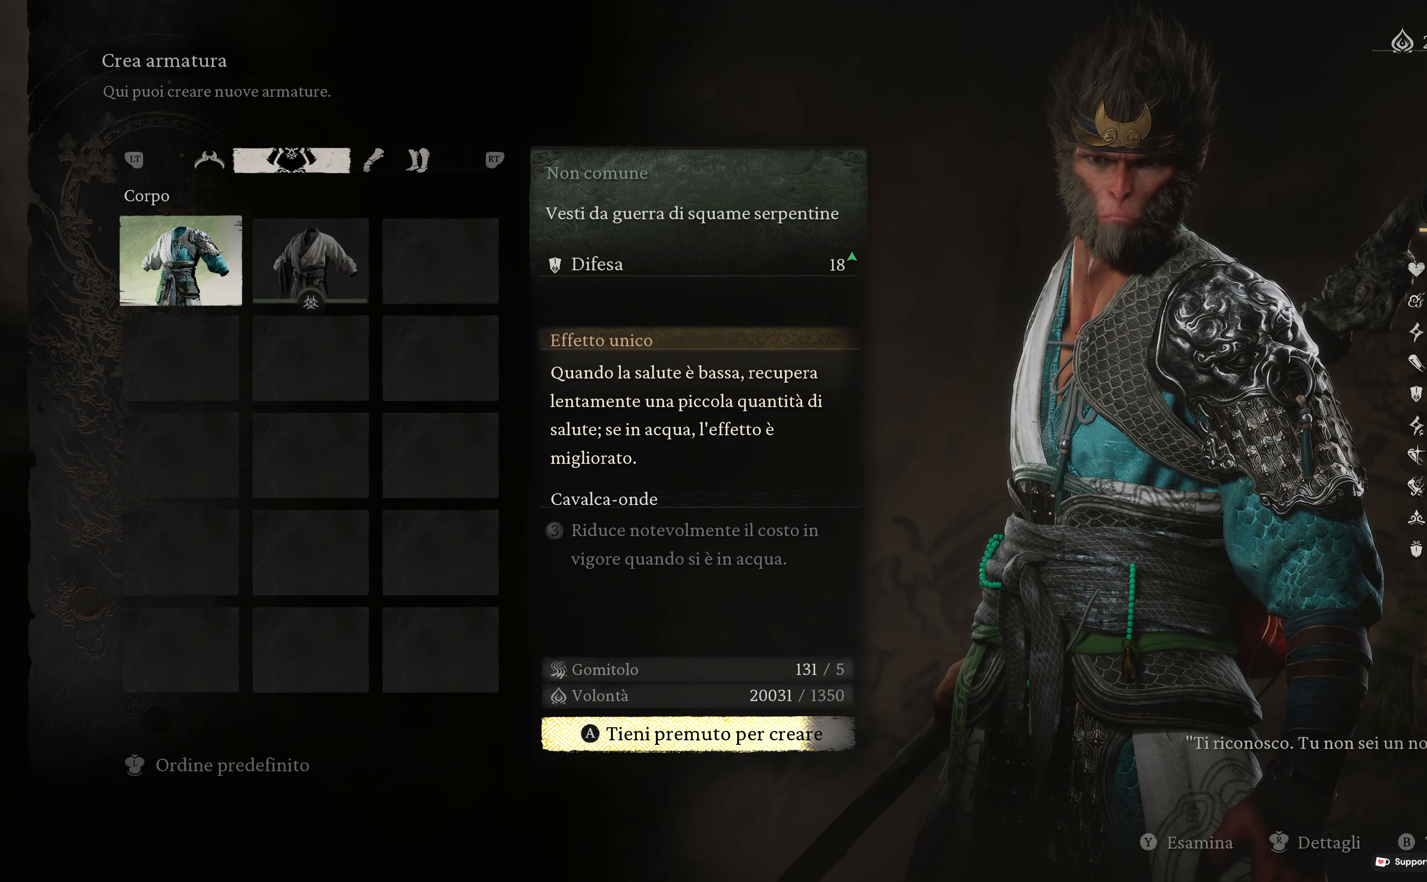
{"buttons": ["A"], "left_stick": "center", "right_stick": "center", "events": []}
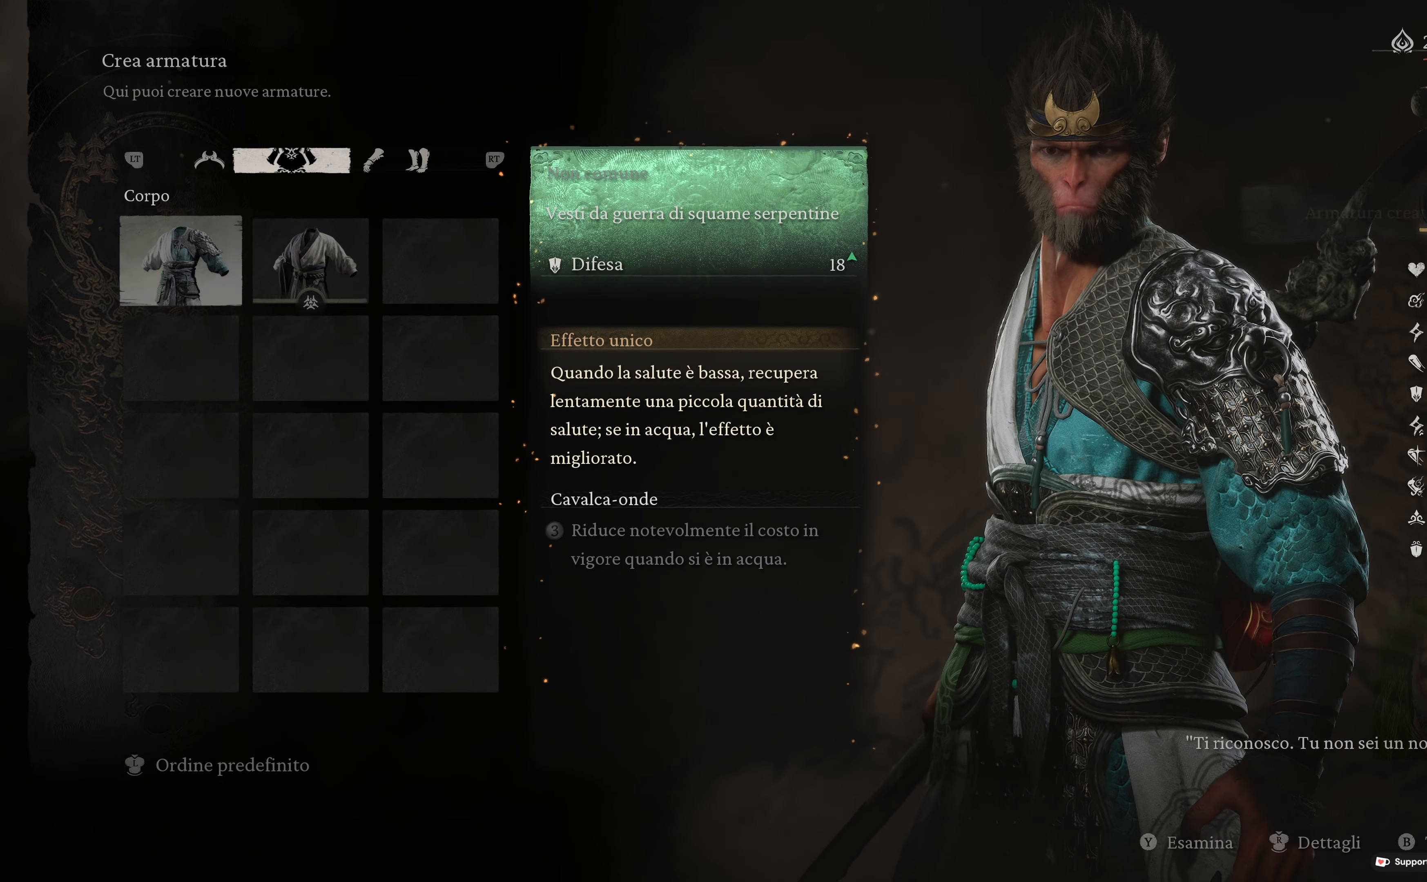
{"buttons": [], "left_stick": "center", "right_stick": "center", "events": [[200, "A", "up"]]}
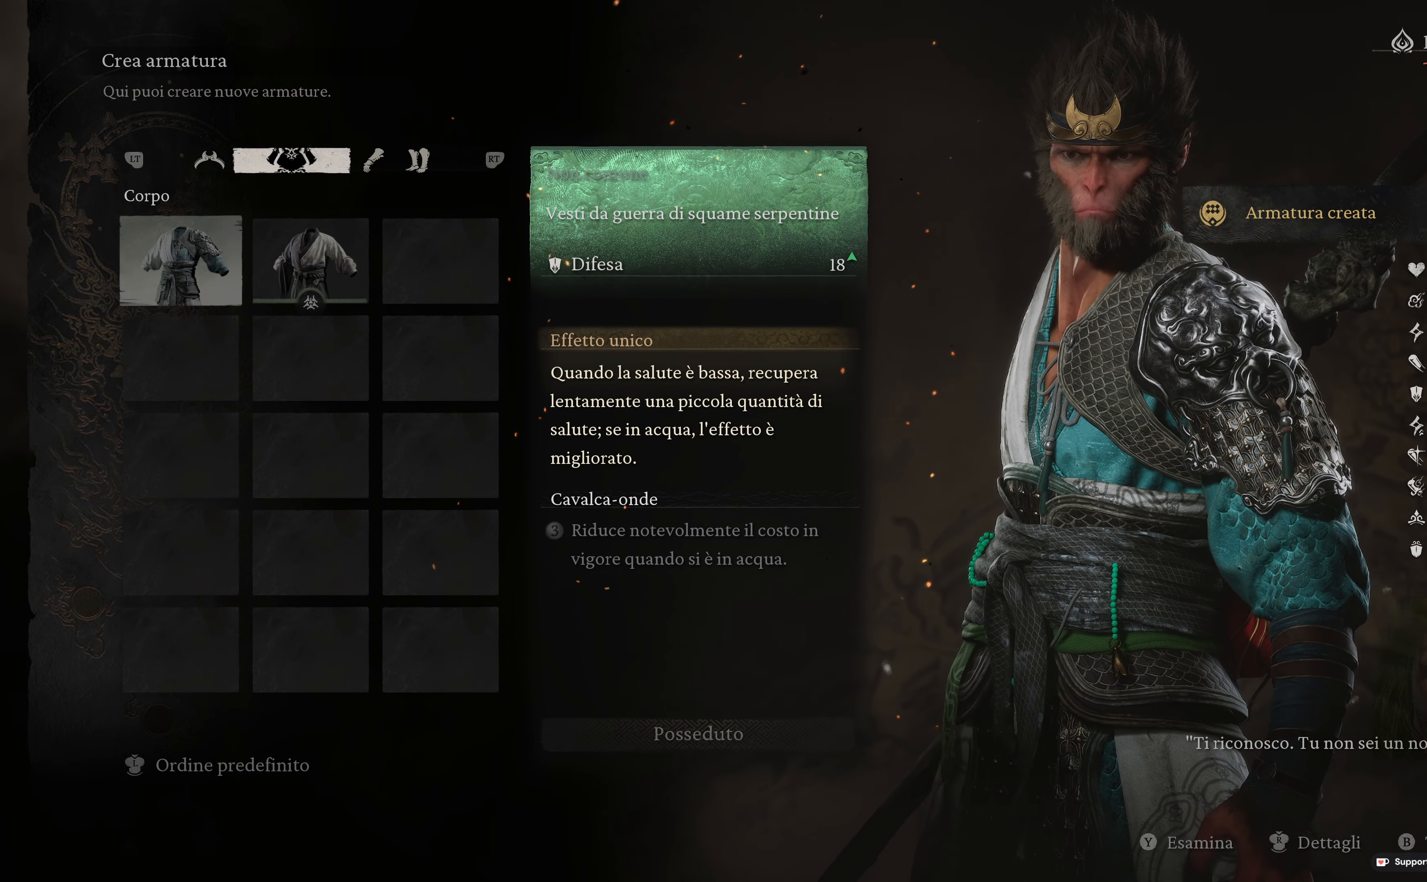
{"buttons": [], "left_stick": "center", "right_stick": "center", "events": []}
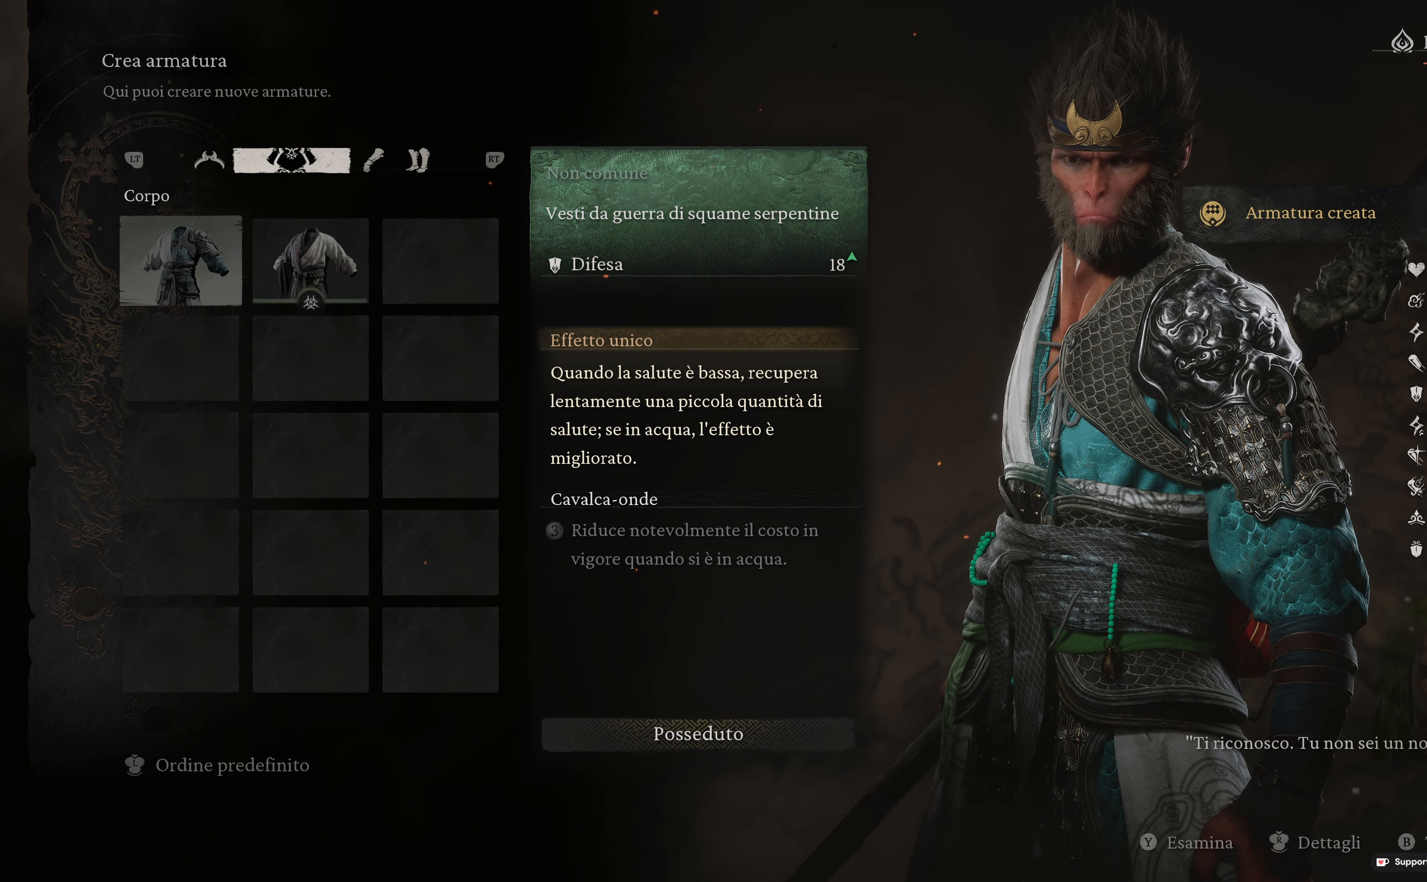
{"buttons": [], "left_stick": "center", "right_stick": "center", "events": []}
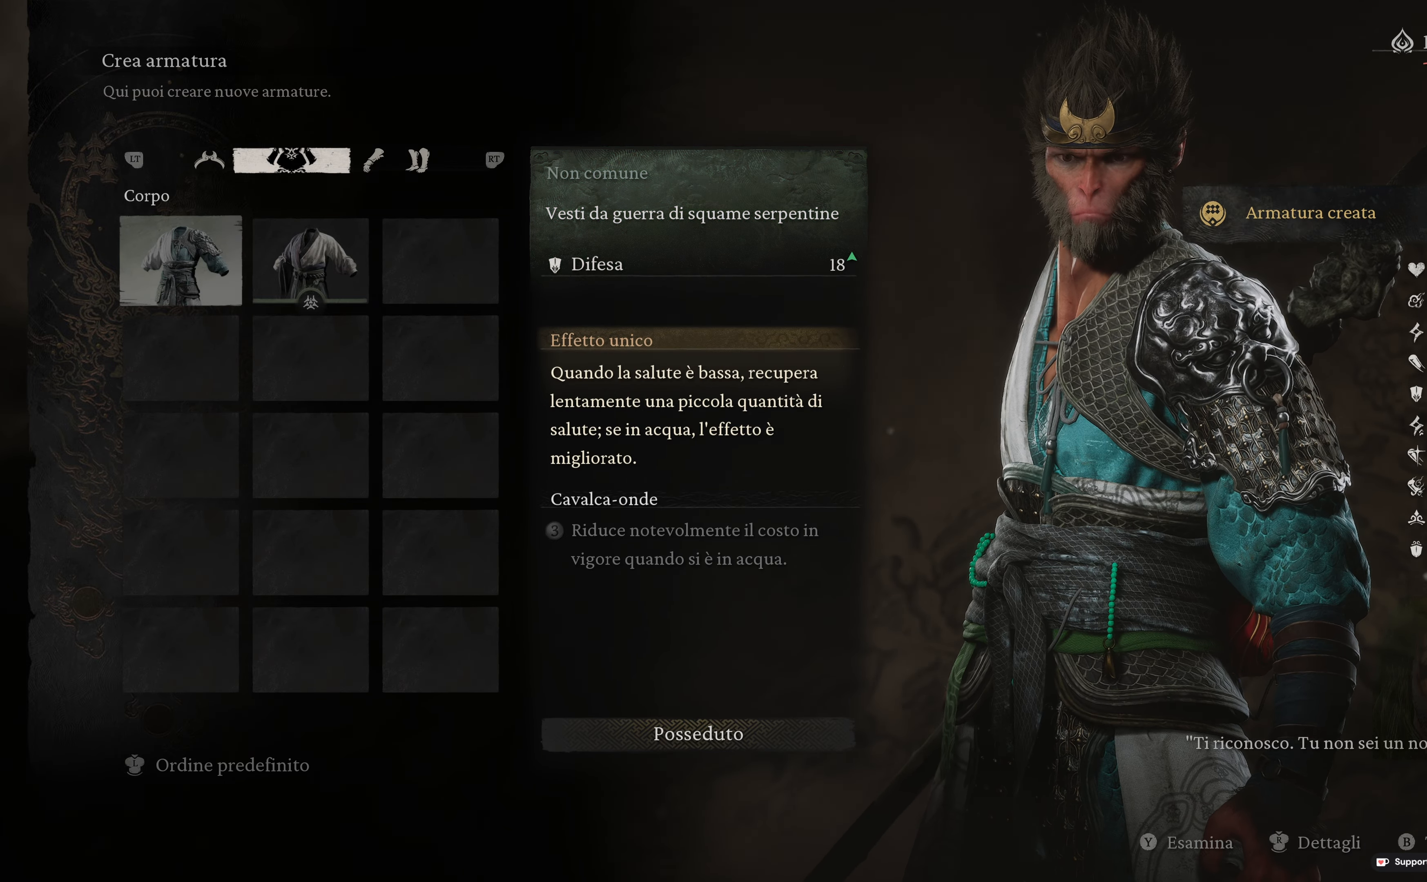
{"buttons": [], "left_stick": "center", "right_stick": "center", "events": []}
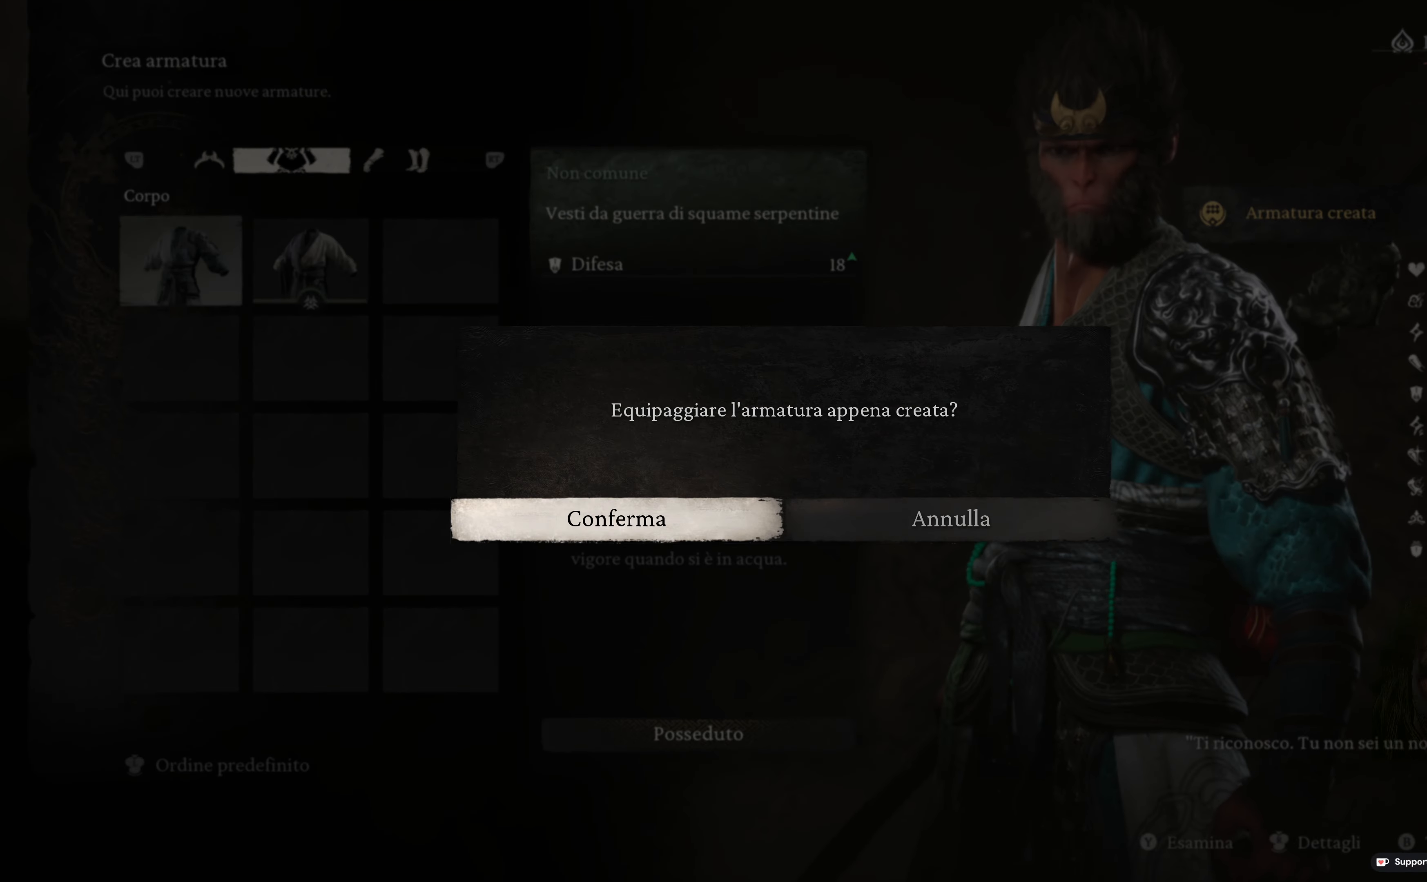
{"buttons": [], "left_stick": "center", "right_stick": "center", "events": []}
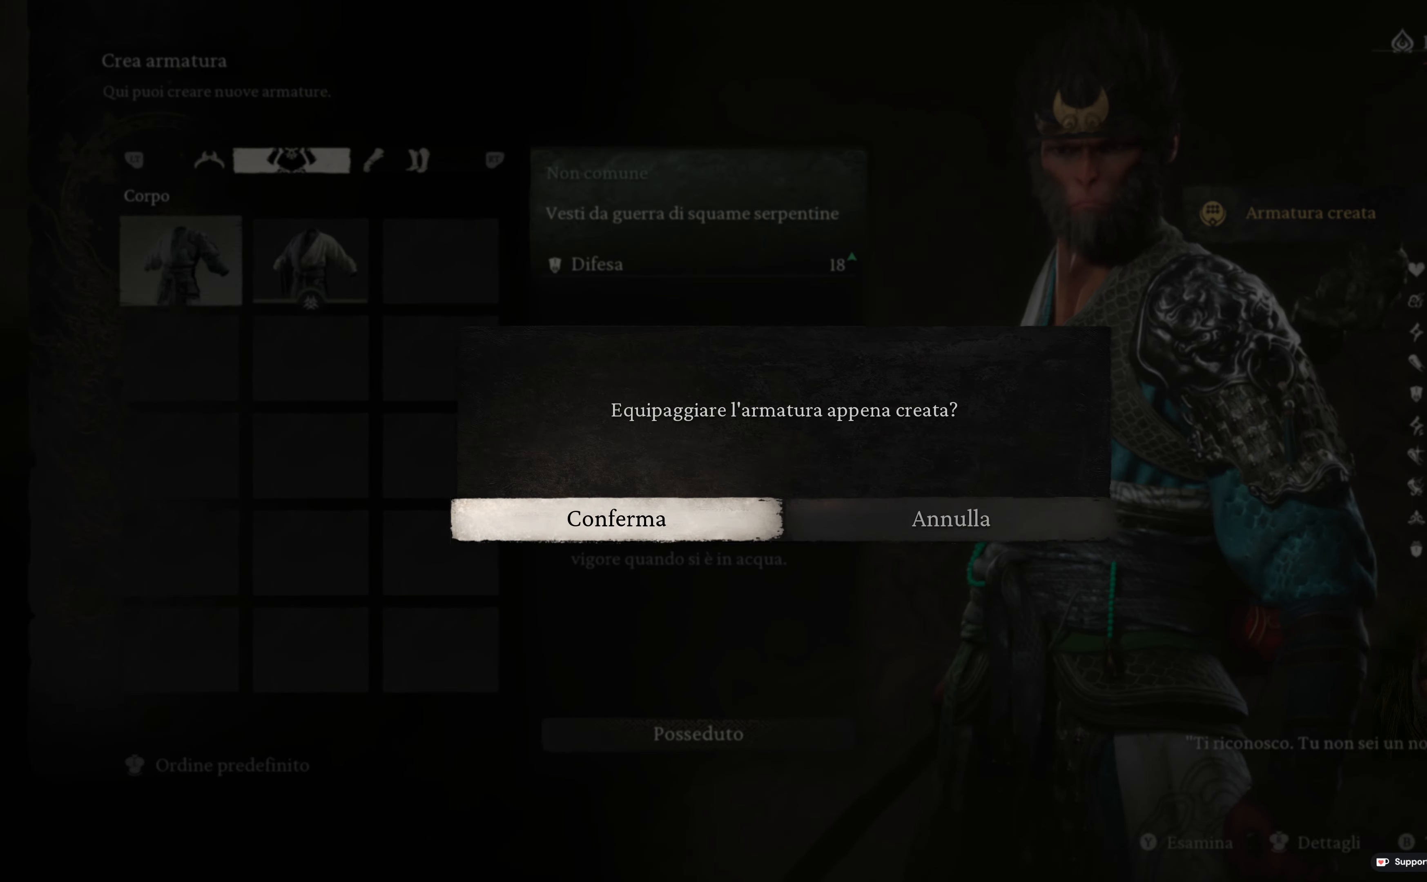
{"buttons": [], "left_stick": "center", "right_stick": "center", "events": [[17, "A", "down"], [150, "A", "up"]]}
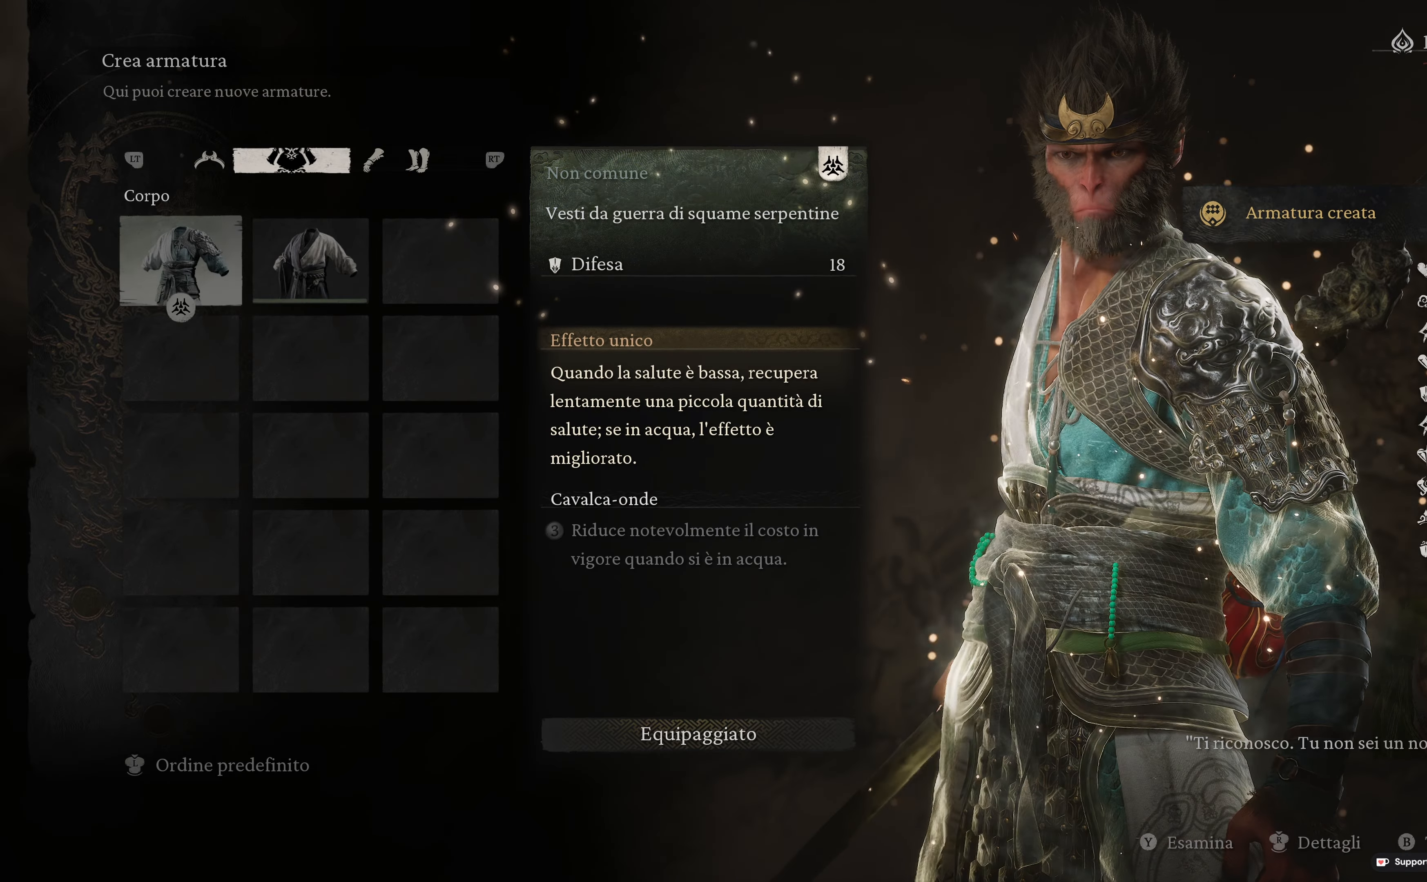
{"buttons": [], "left_stick": "center", "right_stick": "center", "events": []}
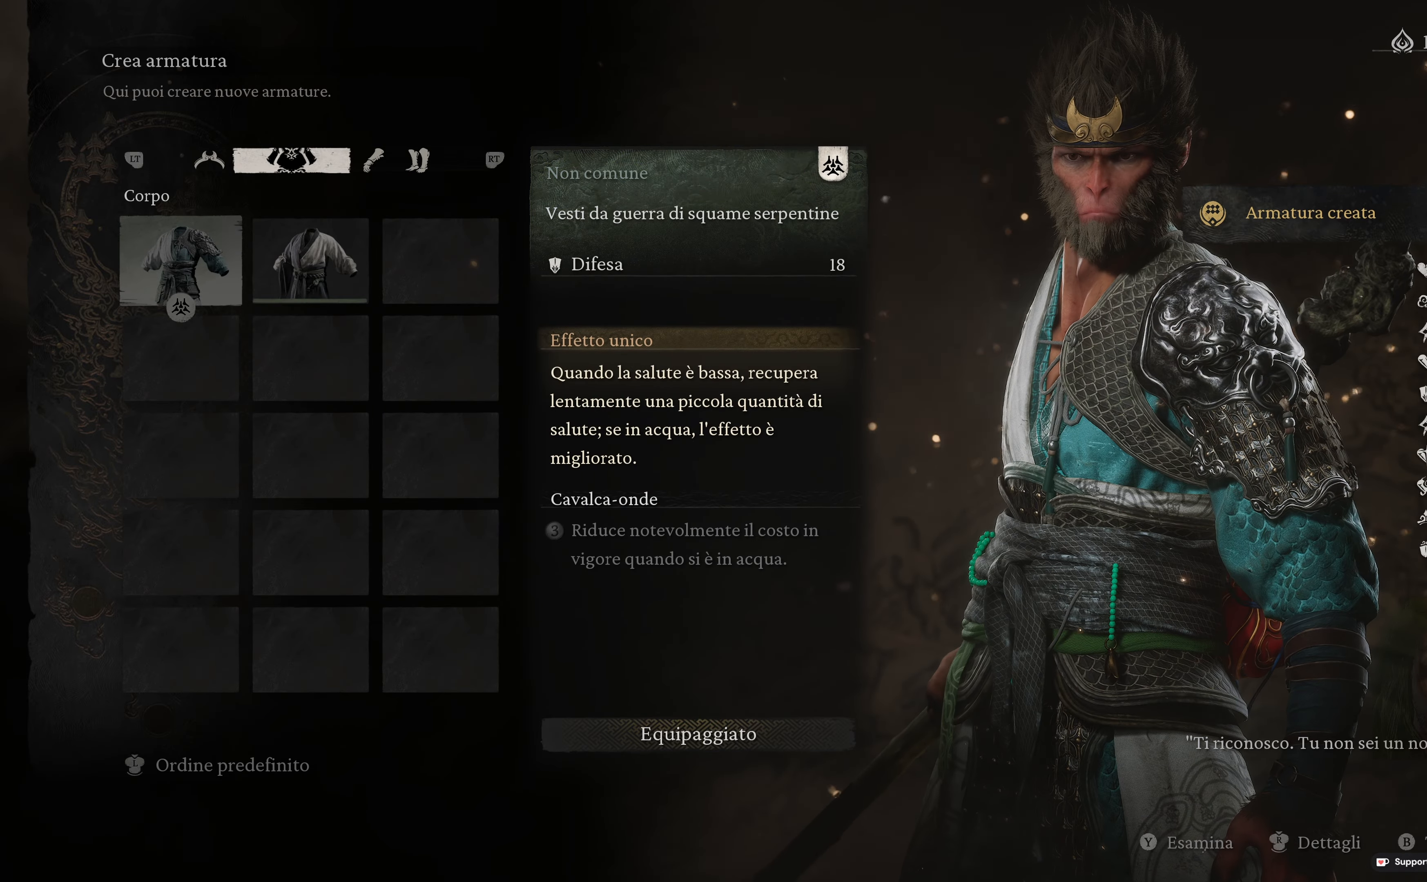
{"buttons": [], "left_stick": "center", "right_stick": "center", "events": []}
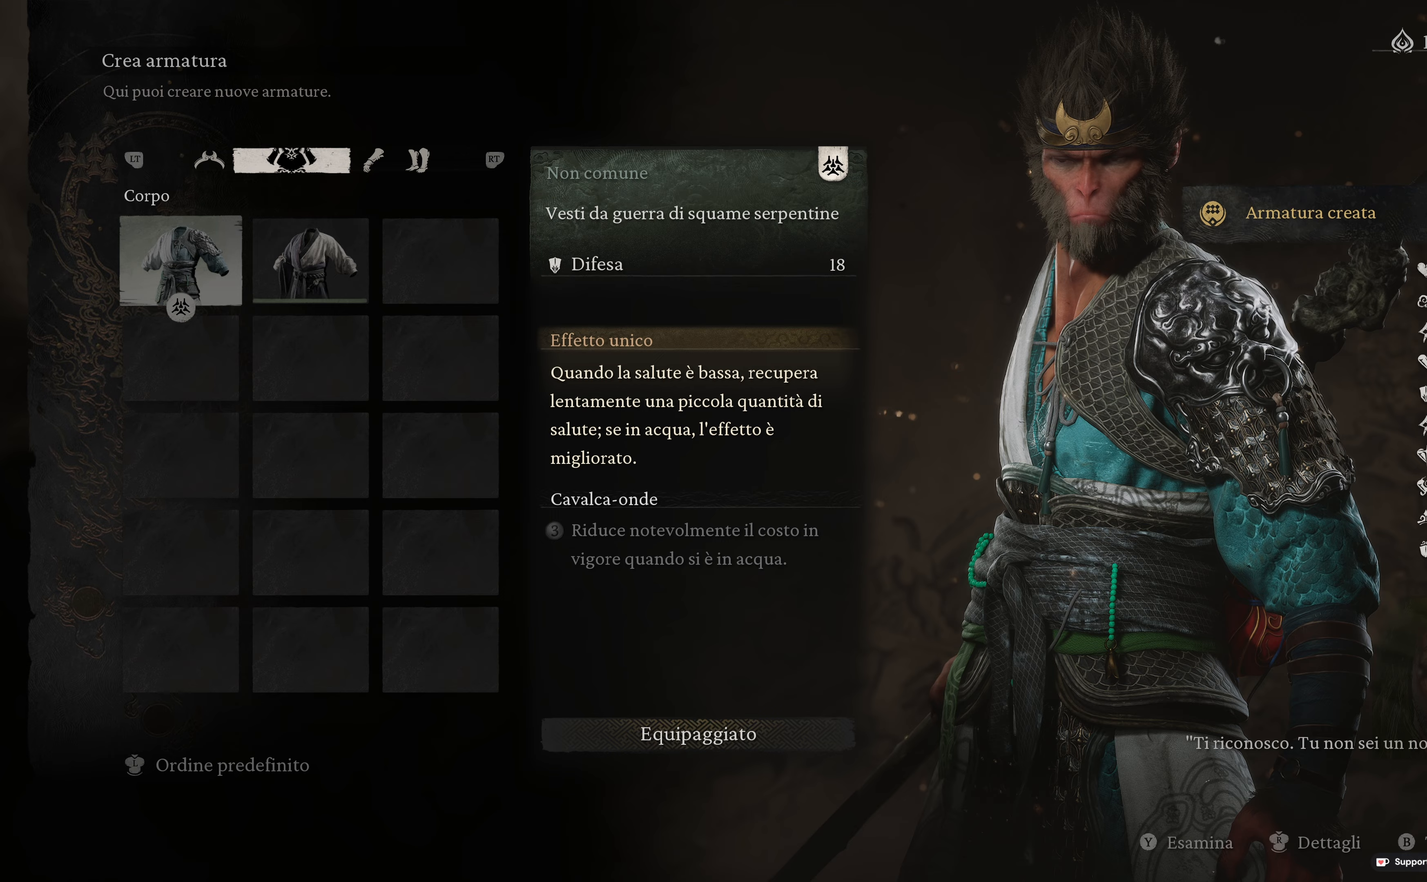
{"buttons": [], "left_stick": "center", "right_stick": "center", "events": [[217, "L2", "down"], [350, "L2", "up"]]}
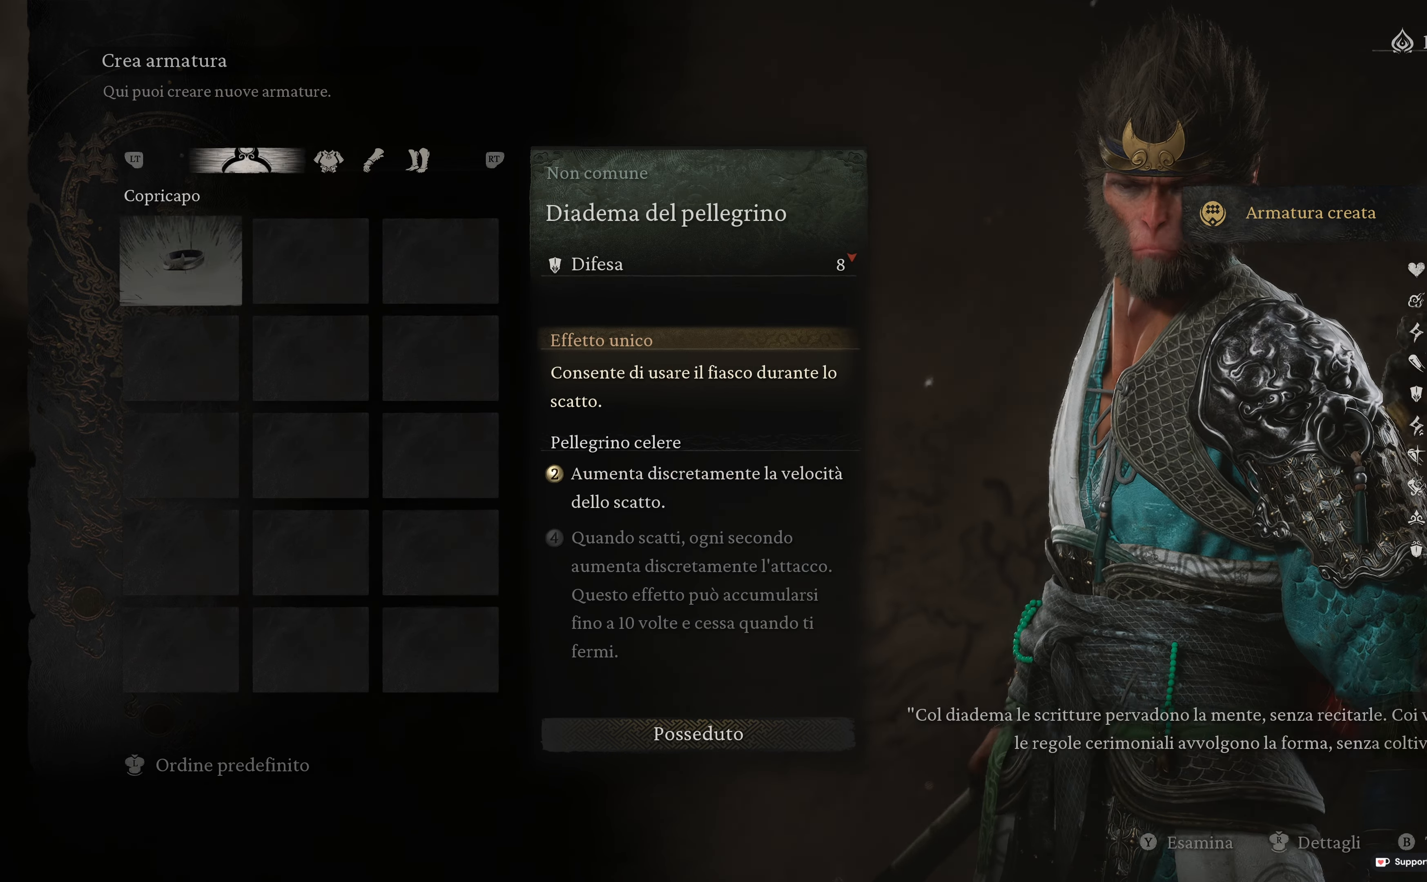
{"buttons": [], "left_stick": "center", "right_stick": "center", "events": []}
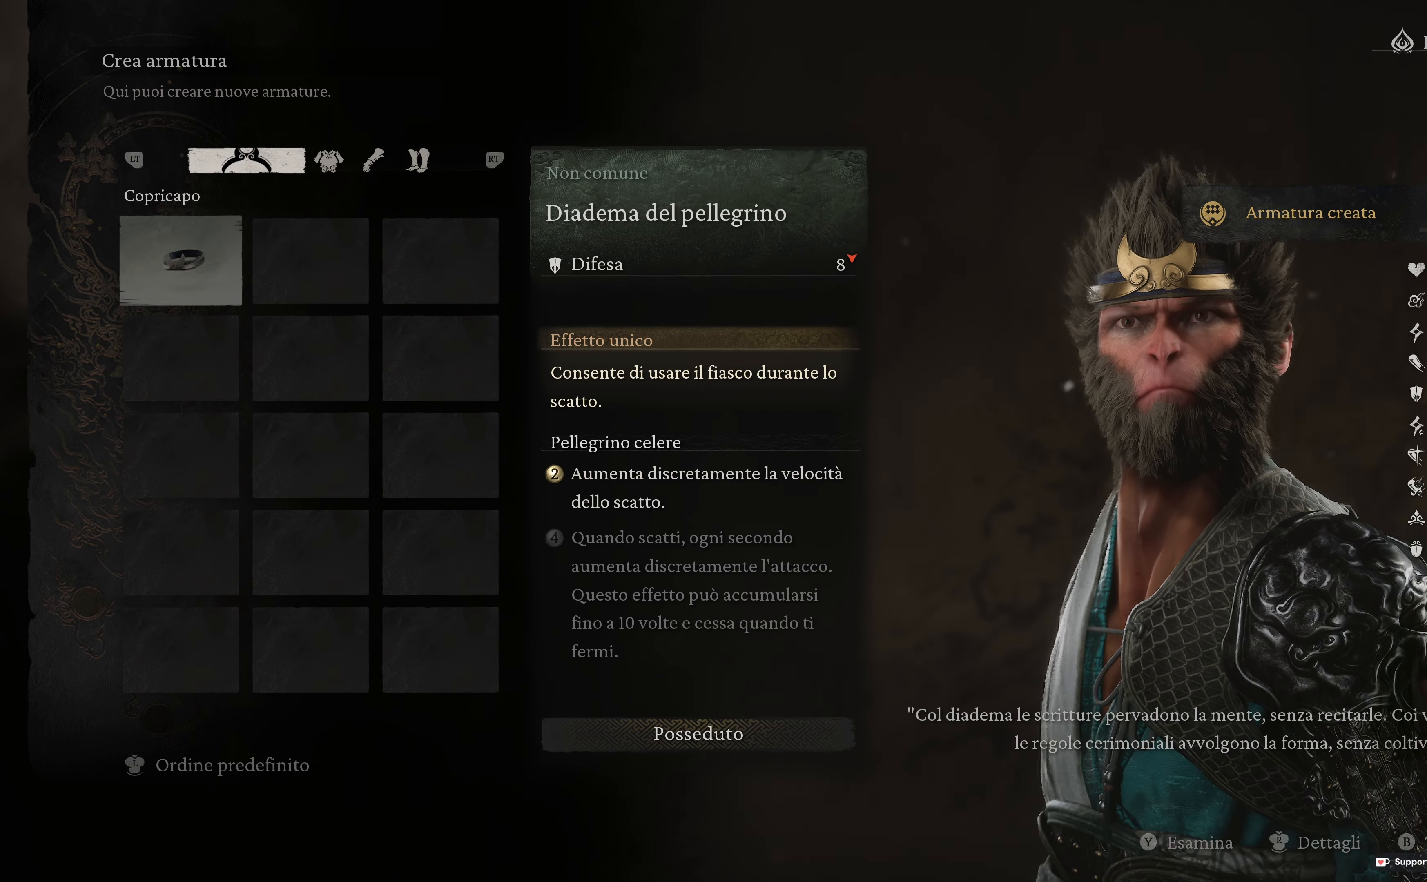
{"buttons": [], "left_stick": "center", "right_stick": "center", "events": []}
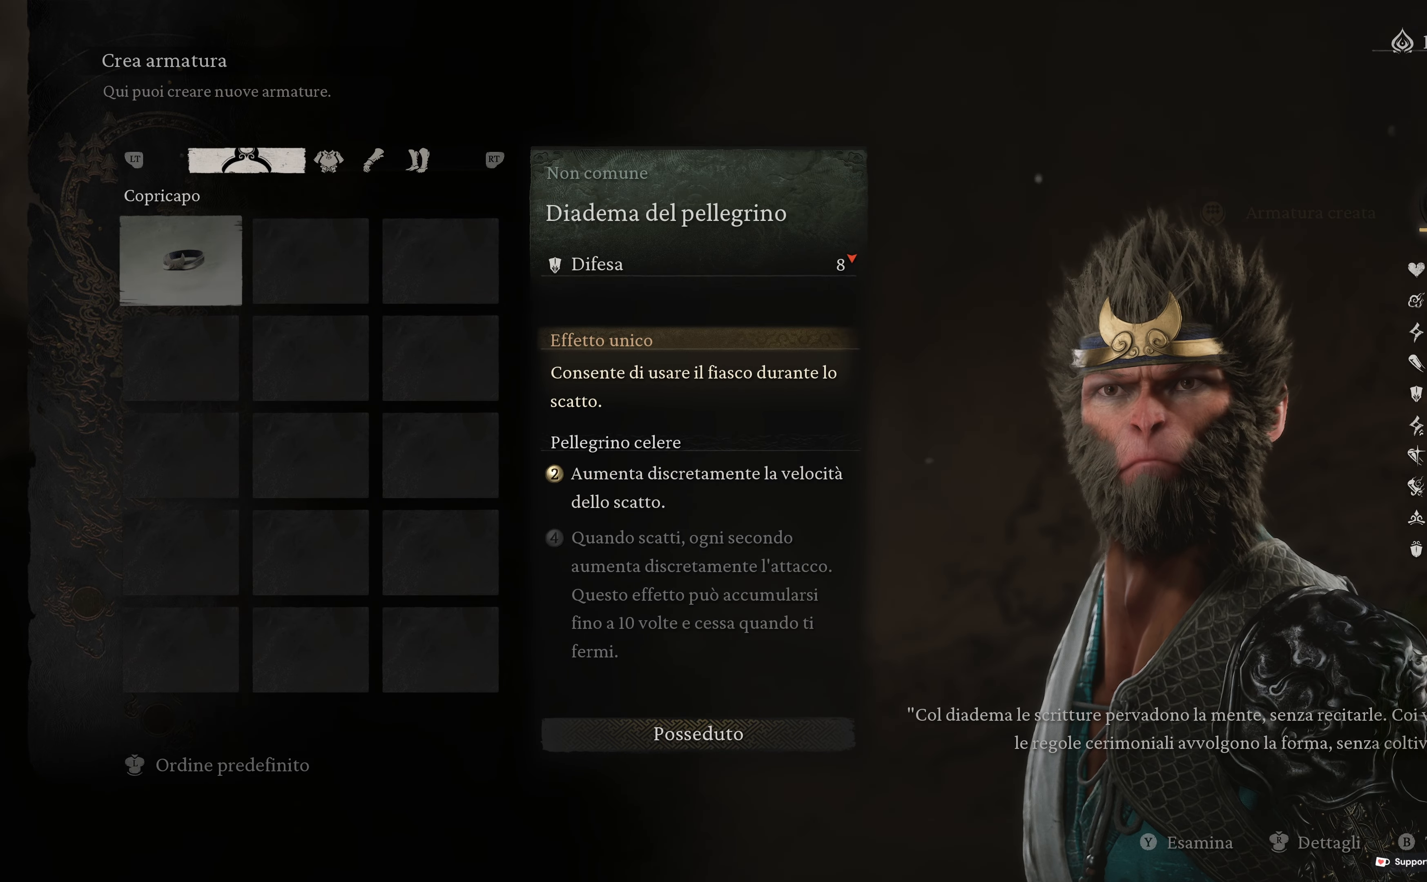
{"buttons": [], "left_stick": "center", "right_stick": "center", "events": []}
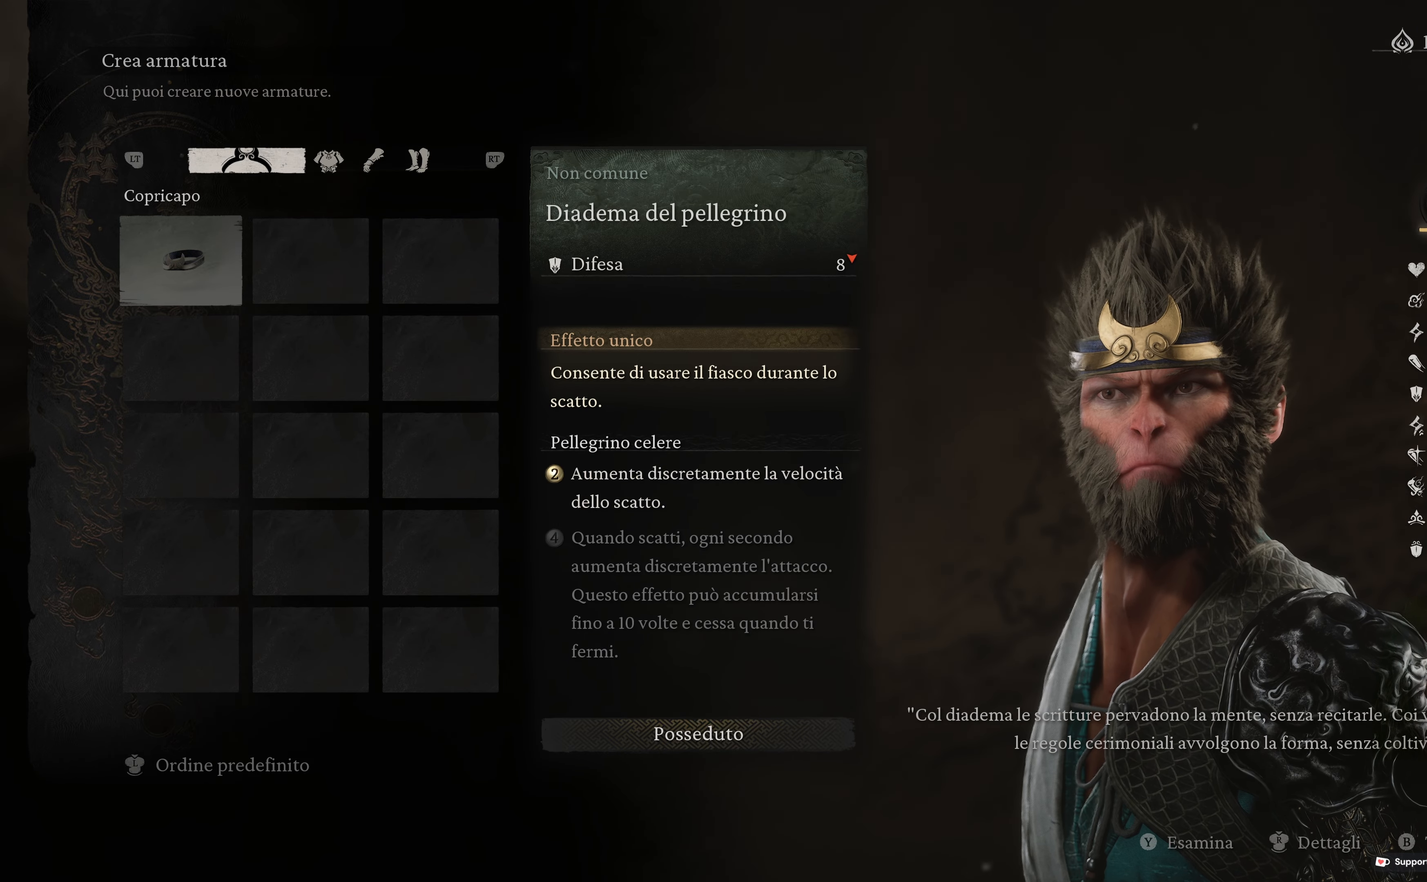
{"buttons": [], "left_stick": "center", "right_stick": "center", "events": []}